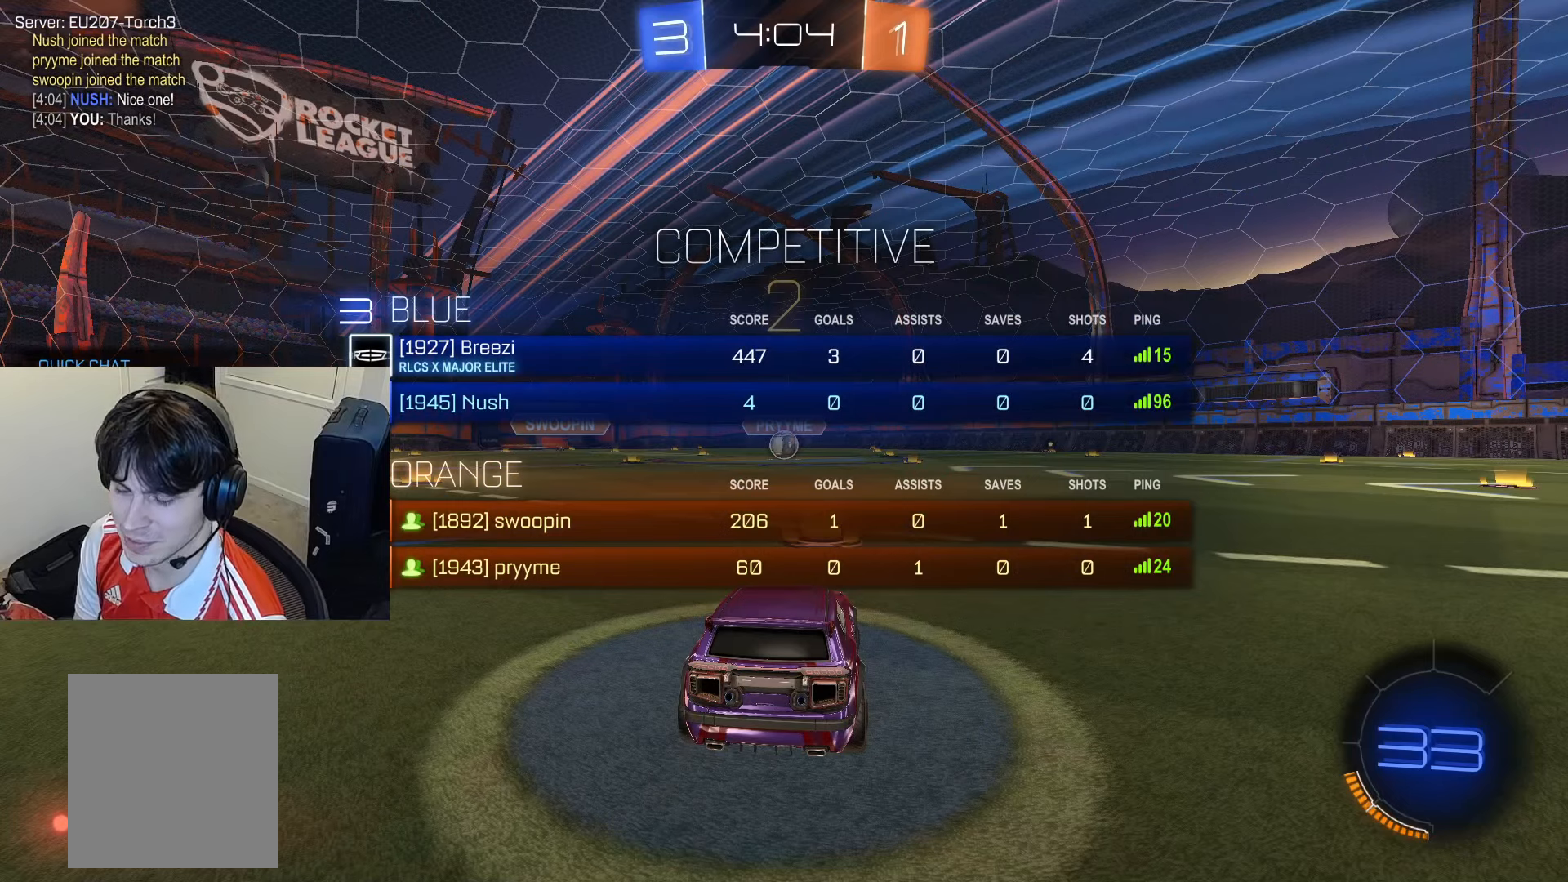
Gameplay with a controller (PlayStation layout); each line is a JSON object with the inputs held at the frame after it. "events" lists button and stick changes between this image and that frame as [ms after this image, input, new state], when the widget could be followed in between. Not read: L3.
{"buttons": [], "left_stick": "center", "right_stick": "center", "events": [[100, "R1", "up"], [434, "DPAD_UP", "up"]]}
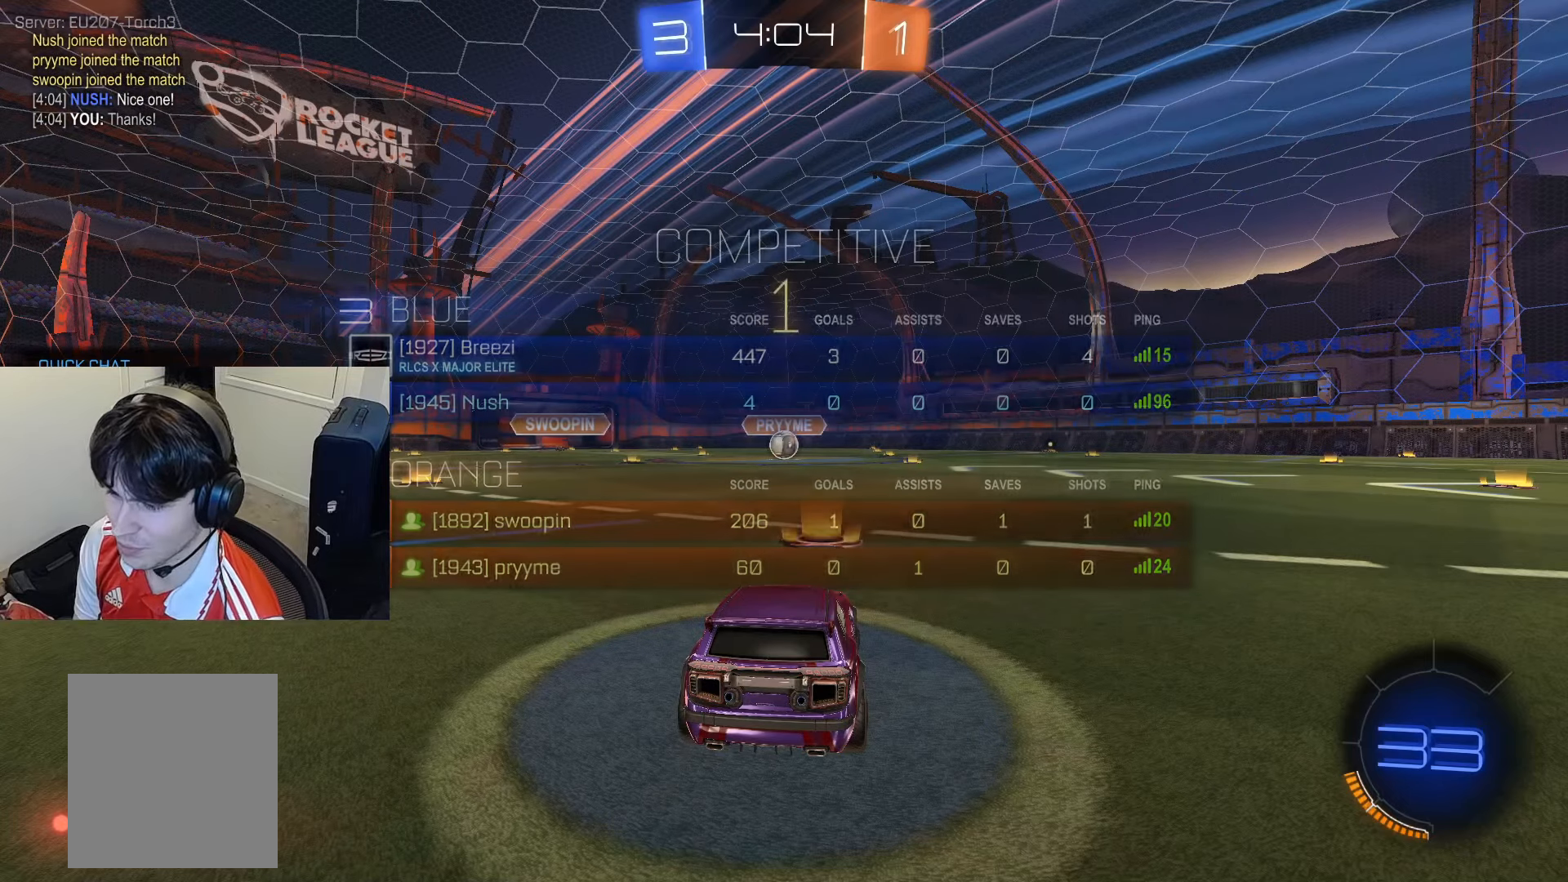
{"buttons": ["R2"], "left_stick": "center", "right_stick": "center", "events": [[500, "R2", "down"]]}
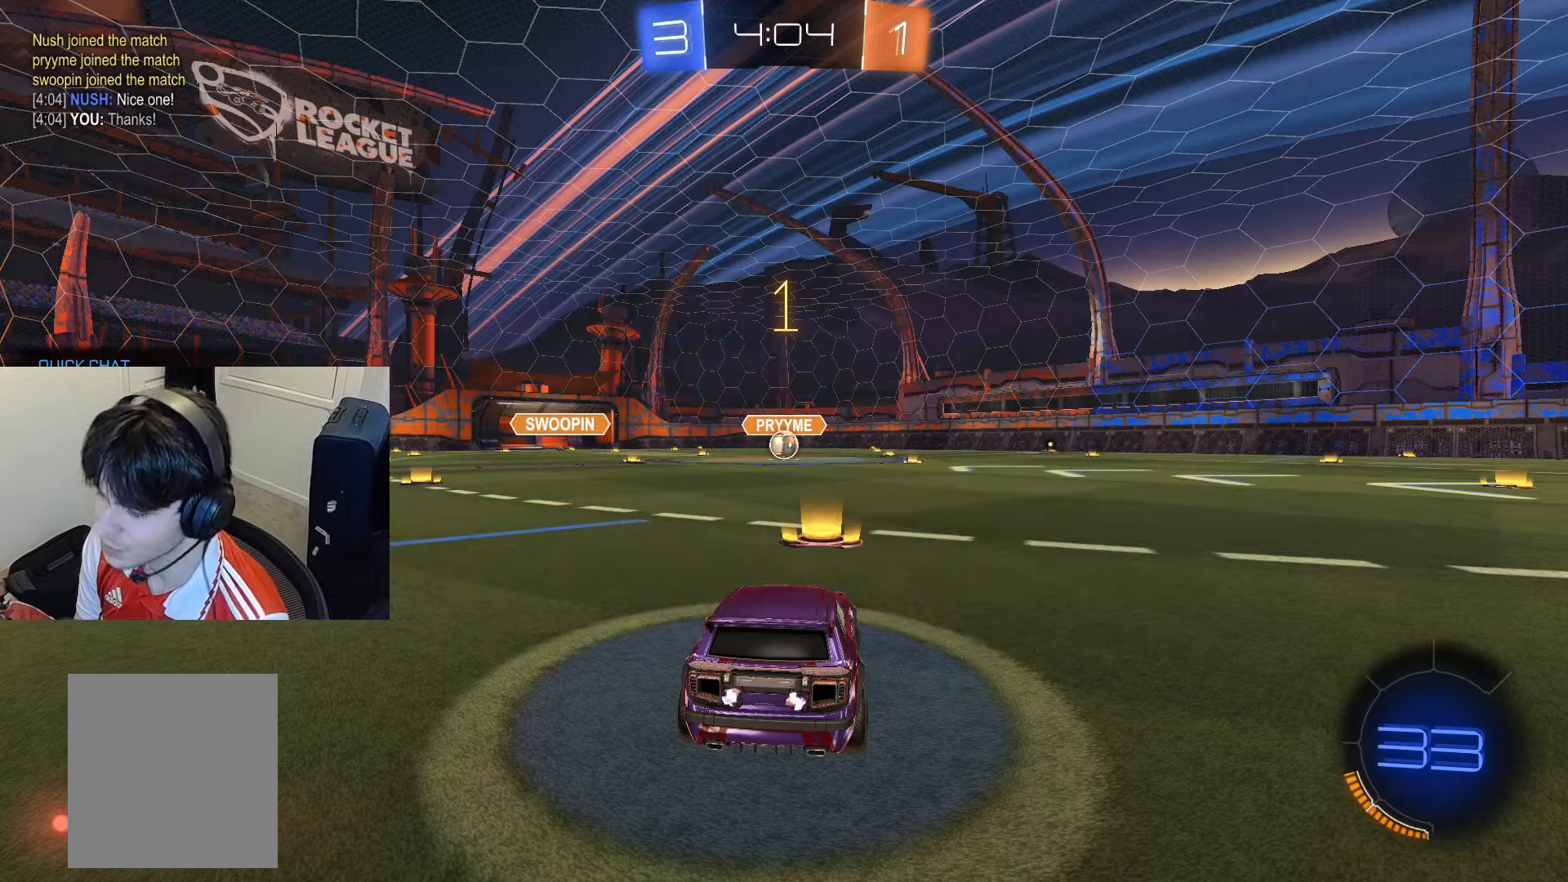
{"buttons": ["CIRCLE", "R2"], "left_stick": "center", "right_stick": "center", "events": [[34, "CIRCLE", "down"]]}
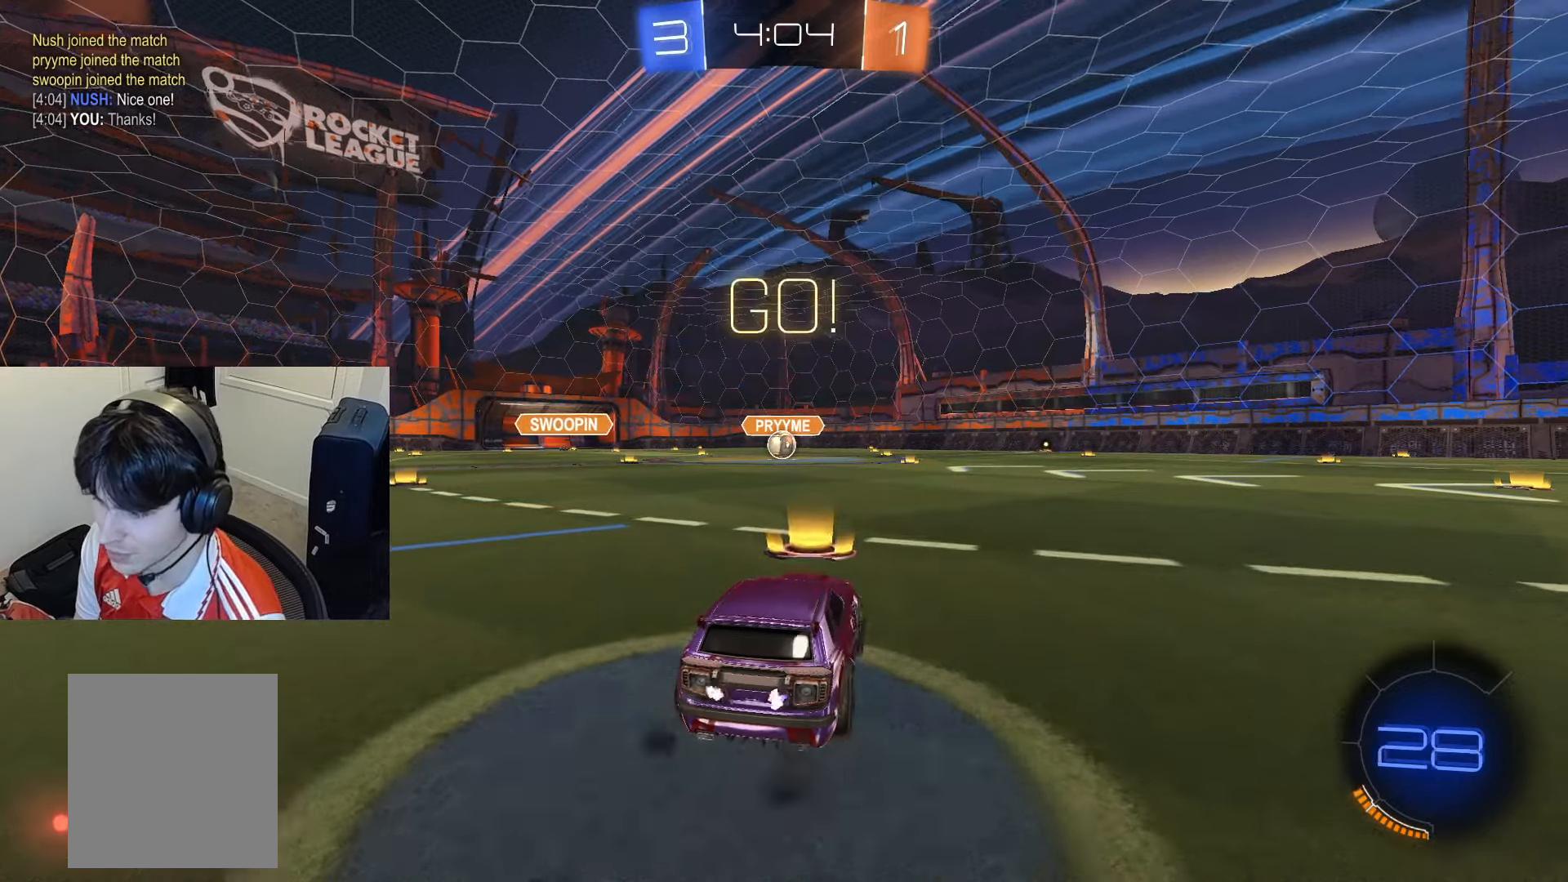
{"buttons": ["CIRCLE", "L1", "R2"], "left_stick": "down", "right_stick": "center", "events": [[117, "CROSS", "down"], [217, "CROSS", "up"], [283, "CROSS", "down"], [333, "L1", "down"], [333, "left_stick", "down"], [350, "CROSS", "up"], [350, "TRIANGLE", "down"], [434, "TRIANGLE", "up"]]}
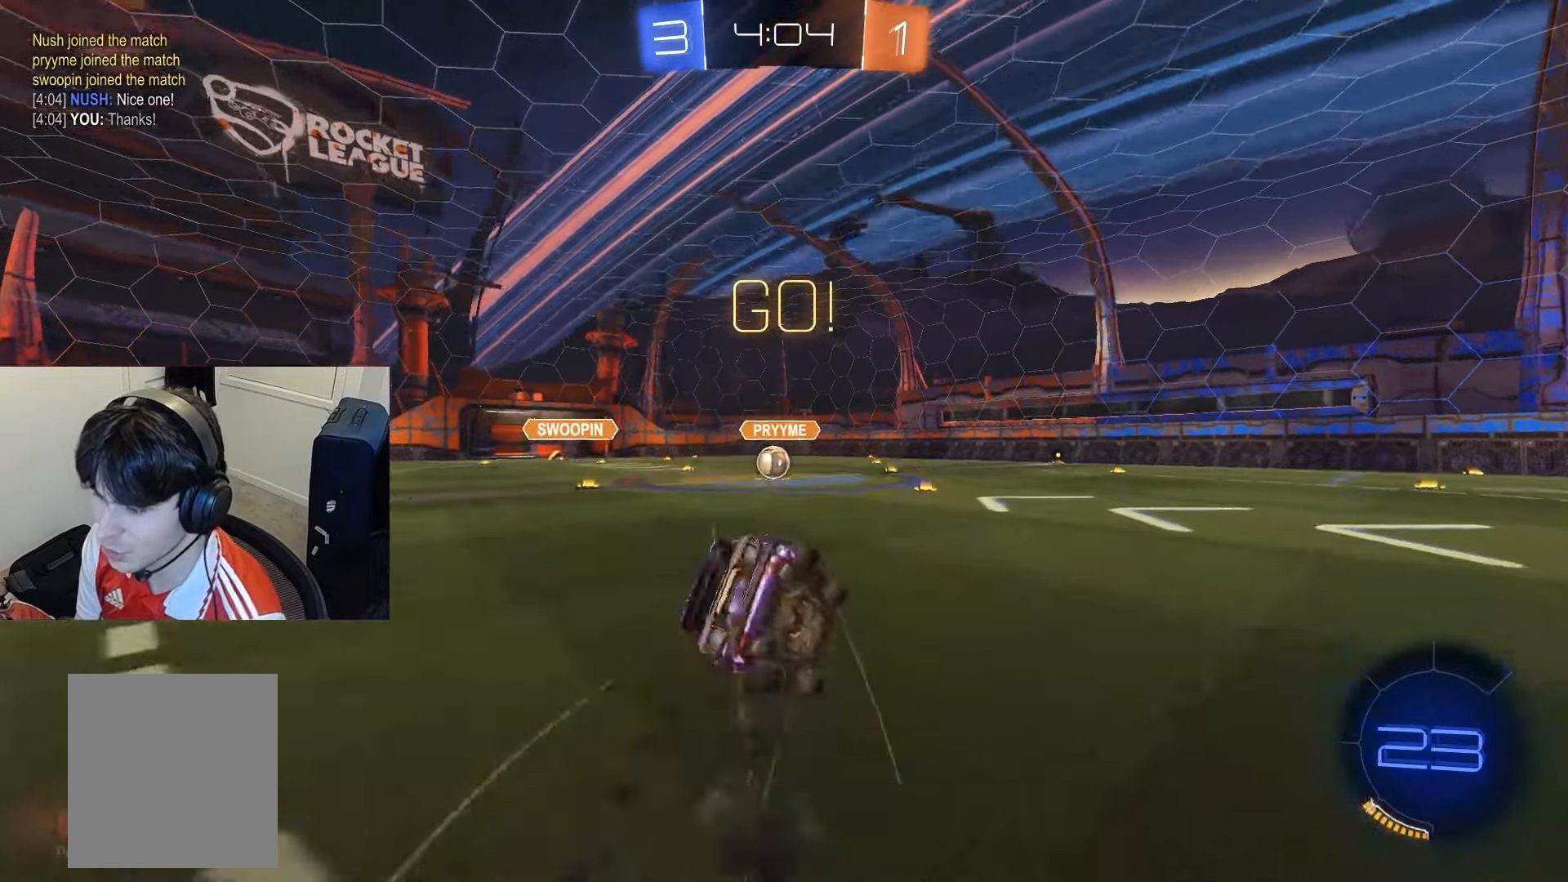
{"buttons": ["CIRCLE", "L1", "R2"], "left_stick": "down", "right_stick": "center", "events": [[17, "TRIANGLE", "down"], [150, "TRIANGLE", "up"]]}
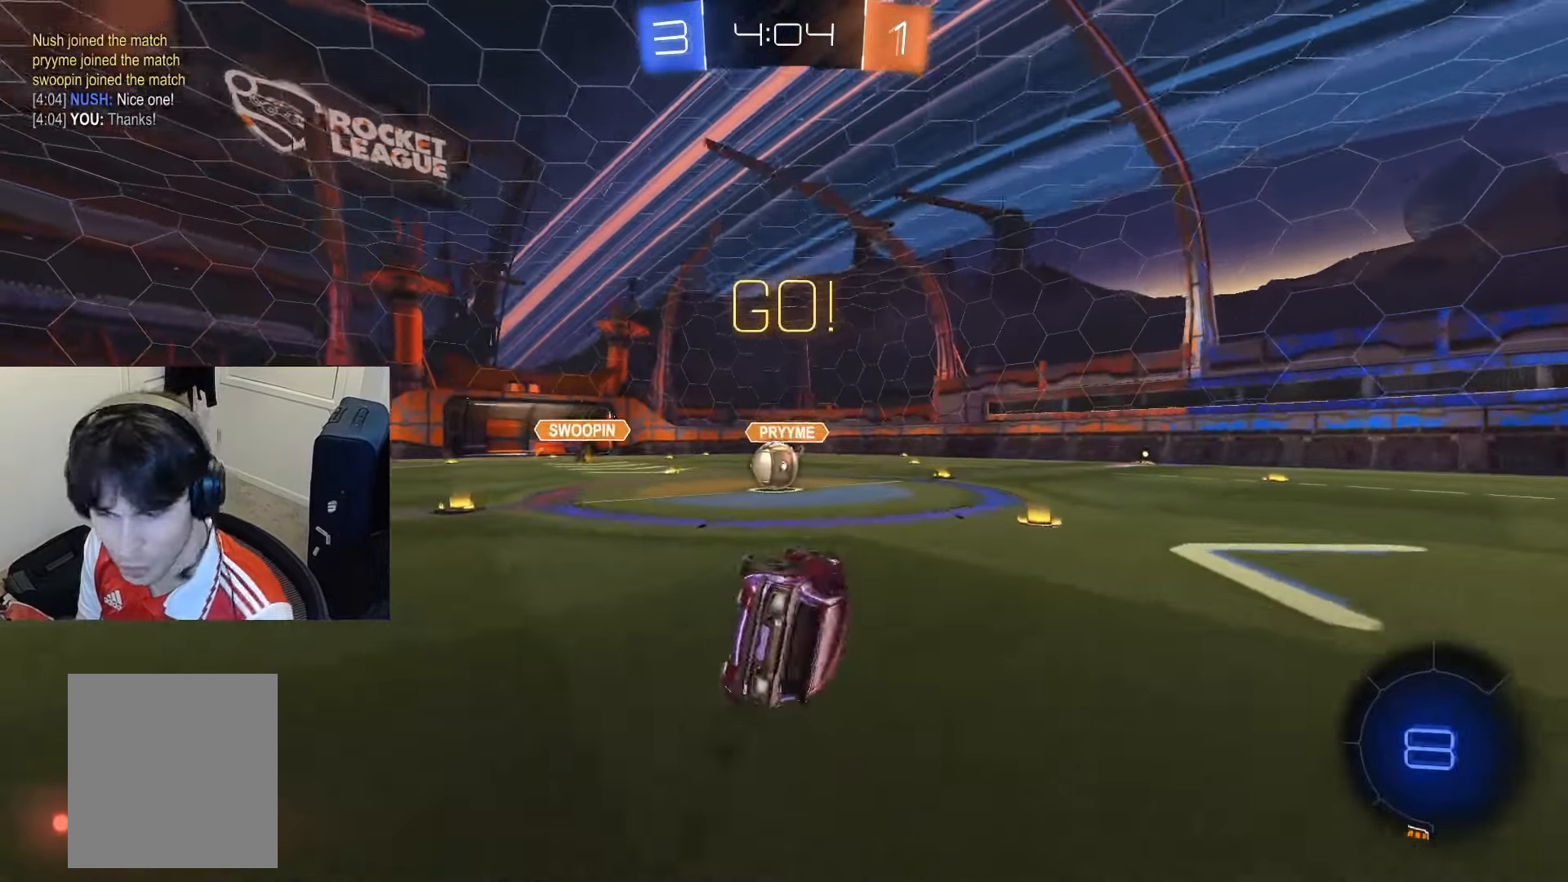
{"buttons": ["R2"], "left_stick": "left", "right_stick": "center", "events": [[83, "left_stick", "center"], [117, "CIRCLE", "up"], [117, "L1", "up"], [283, "left_stick", "left"]]}
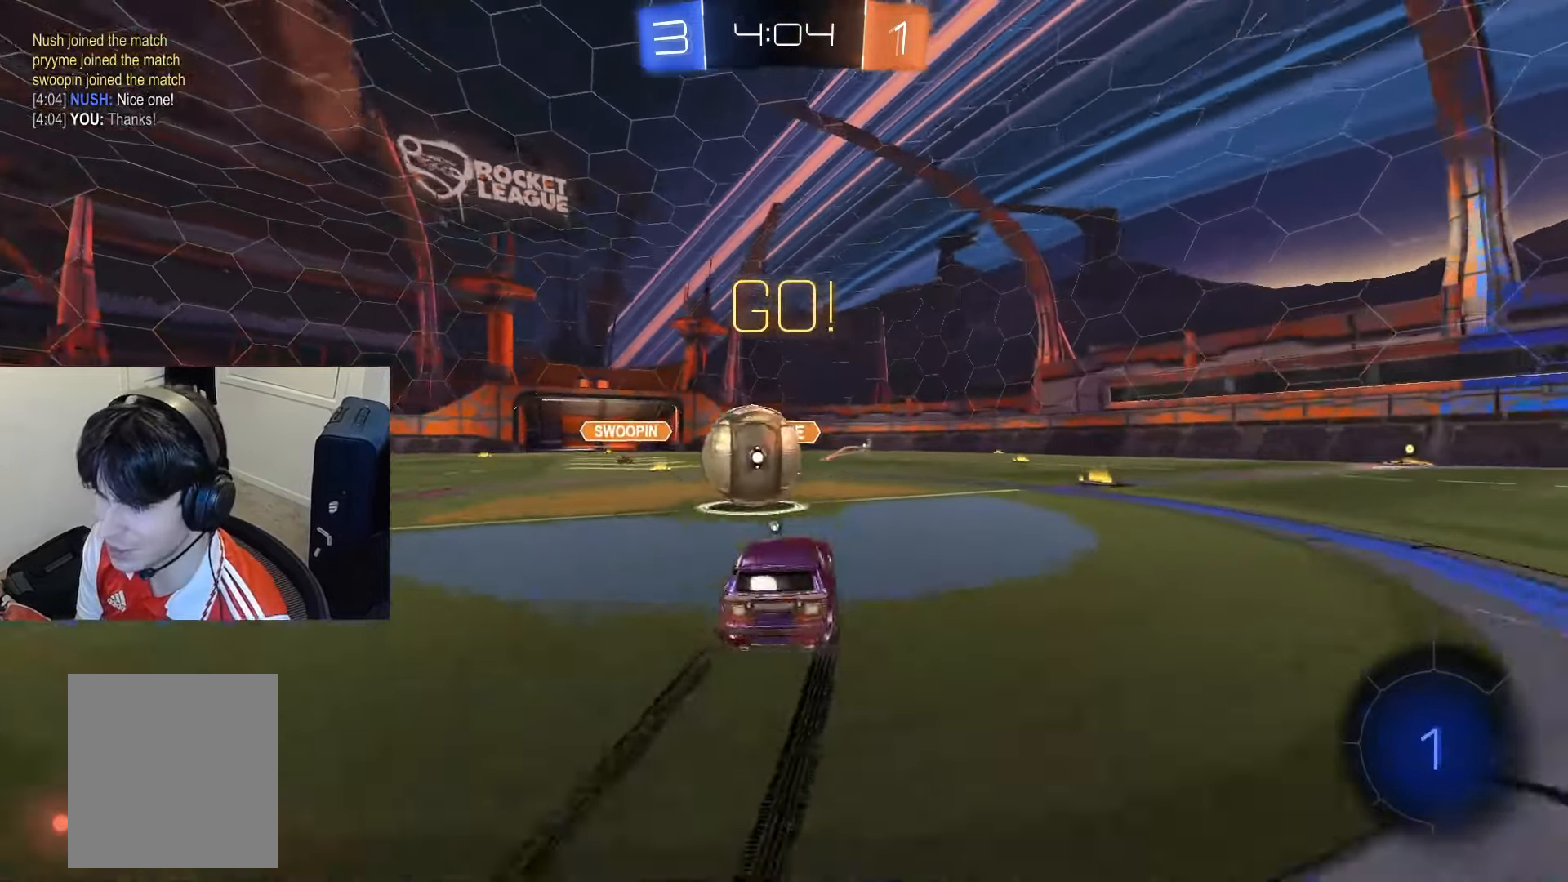
{"buttons": ["L1", "R2"], "left_stick": "up-right", "right_stick": "center", "events": [[17, "CROSS", "down"], [17, "TRIANGLE", "down"], [84, "CROSS", "up"], [150, "CROSS", "down"], [150, "TRIANGLE", "up"], [200, "TRIANGLE", "down"], [234, "L1", "down"], [234, "left_stick", "up-right"], [251, "CROSS", "up"], [284, "TRIANGLE", "up"]]}
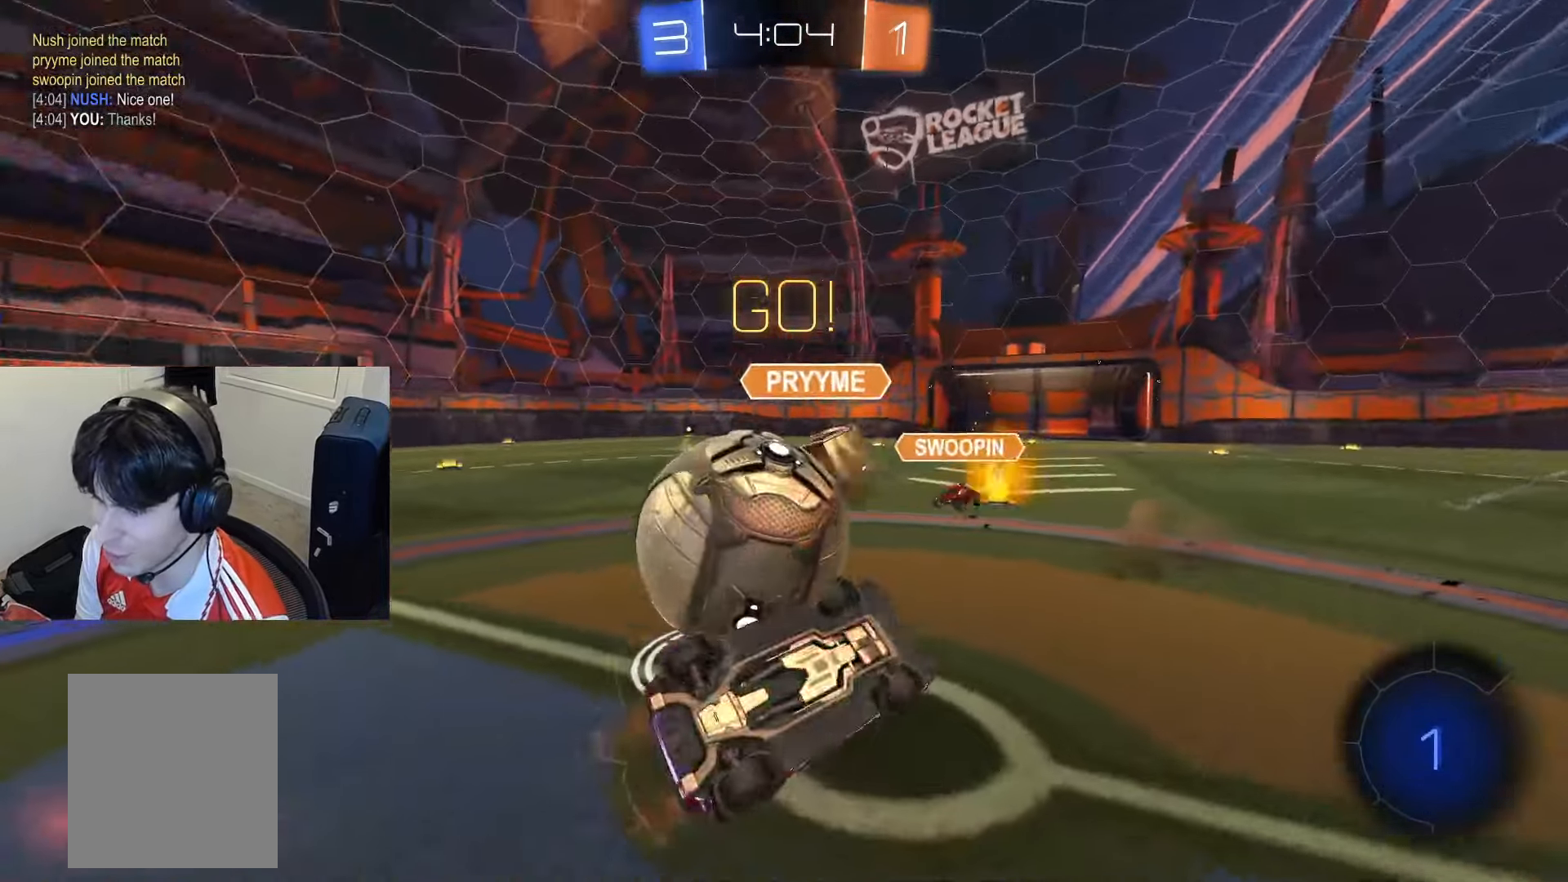
{"buttons": ["R2"], "left_stick": "down", "right_stick": "center", "events": [[16, "left_stick", "down-right"], [117, "left_stick", "down"], [383, "L1", "up"]]}
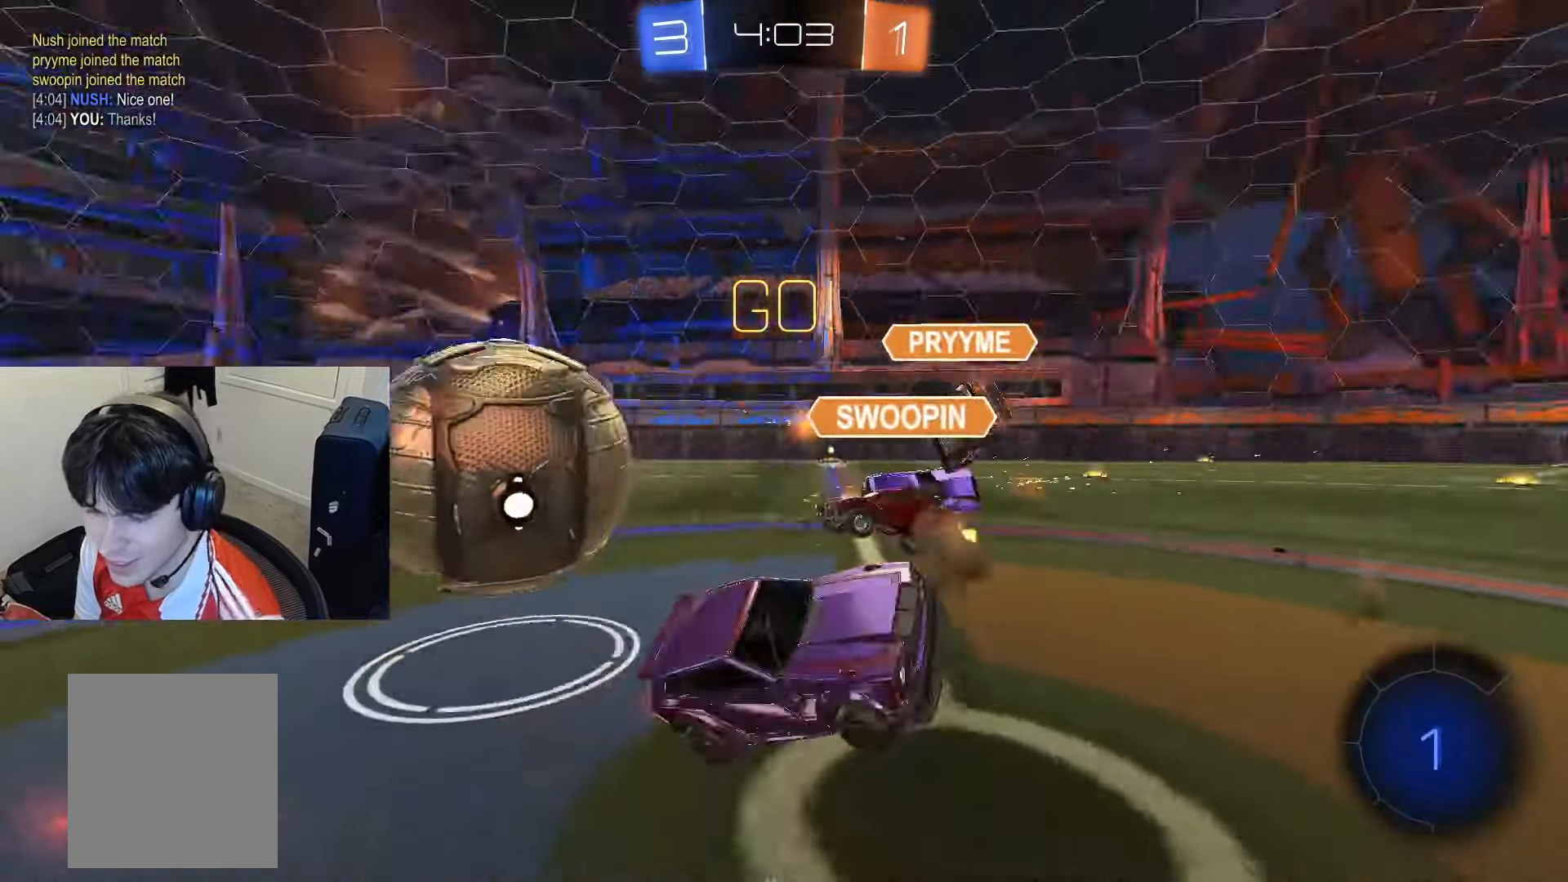
{"buttons": ["R2"], "left_stick": "right", "right_stick": "center", "events": [[34, "left_stick", "center"], [167, "left_stick", "right"]]}
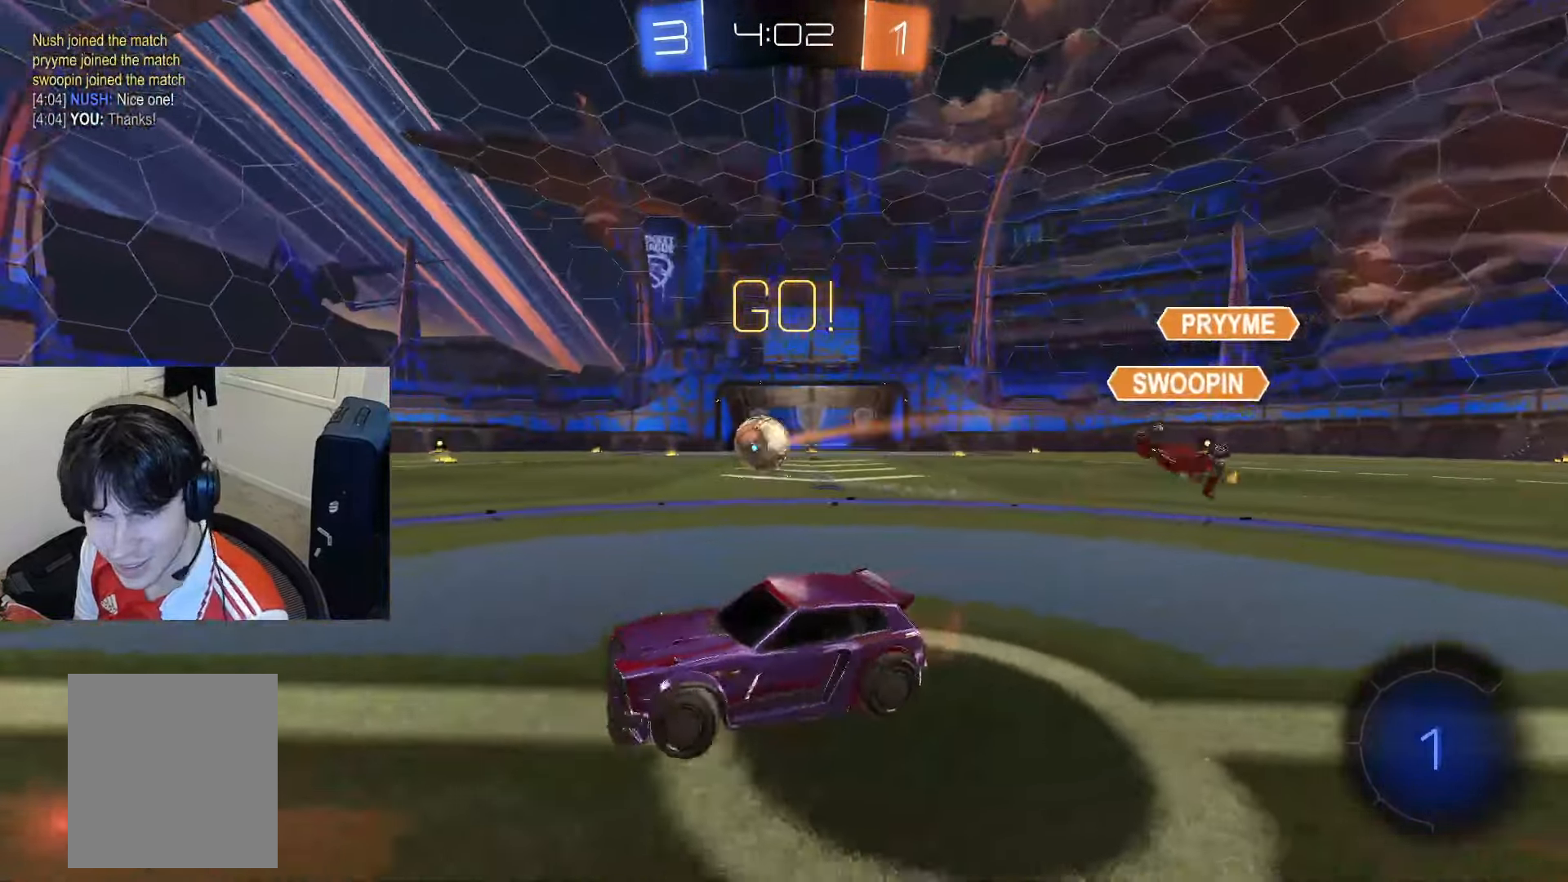
{"buttons": ["CIRCLE", "TRIANGLE", "R2"], "left_stick": "center", "right_stick": "center", "events": [[267, "left_stick", "center"], [333, "TRIANGLE", "down"], [400, "CIRCLE", "down"], [400, "TRIANGLE", "up"], [500, "TRIANGLE", "down"]]}
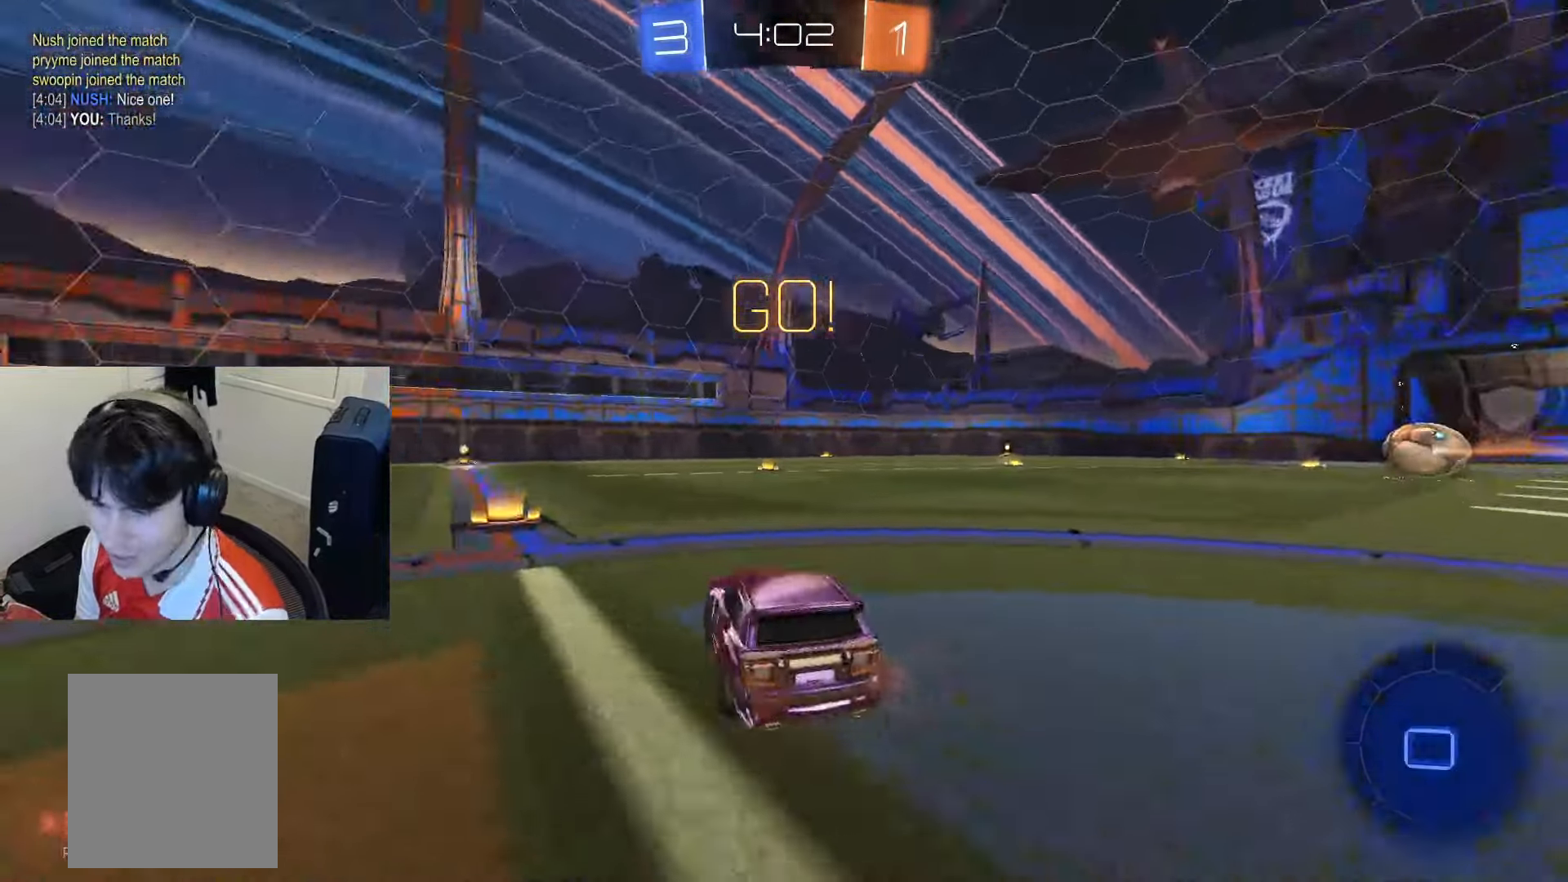
{"buttons": ["CIRCLE", "R2"], "left_stick": "right", "right_stick": "center", "events": [[17, "left_stick", "left"], [34, "CIRCLE", "up"], [100, "CIRCLE", "down"], [100, "TRIANGLE", "up"], [200, "TRIANGLE", "down"], [267, "TRIANGLE", "up"], [367, "CIRCLE", "up"], [367, "TRIANGLE", "down"], [401, "CIRCLE", "down"], [417, "left_stick", "right"], [467, "TRIANGLE", "up"]]}
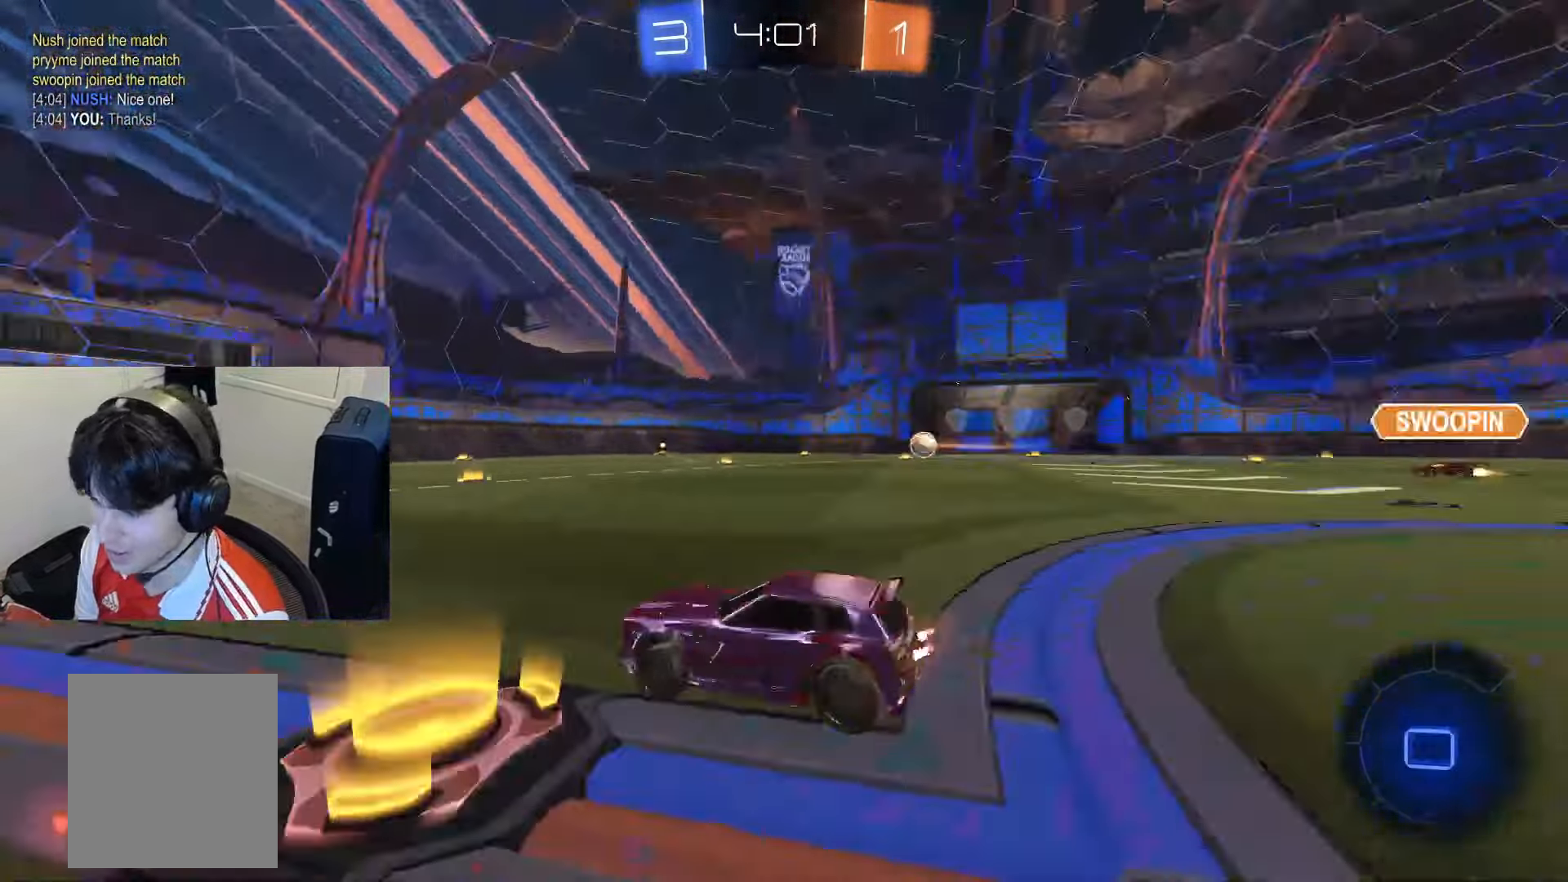
{"buttons": ["CROSS", "CIRCLE", "R1", "R2"], "left_stick": "down", "right_stick": "center", "events": [[267, "CROSS", "down"], [367, "CROSS", "up"], [400, "CROSS", "down"], [450, "R1", "down"], [467, "left_stick", "down"]]}
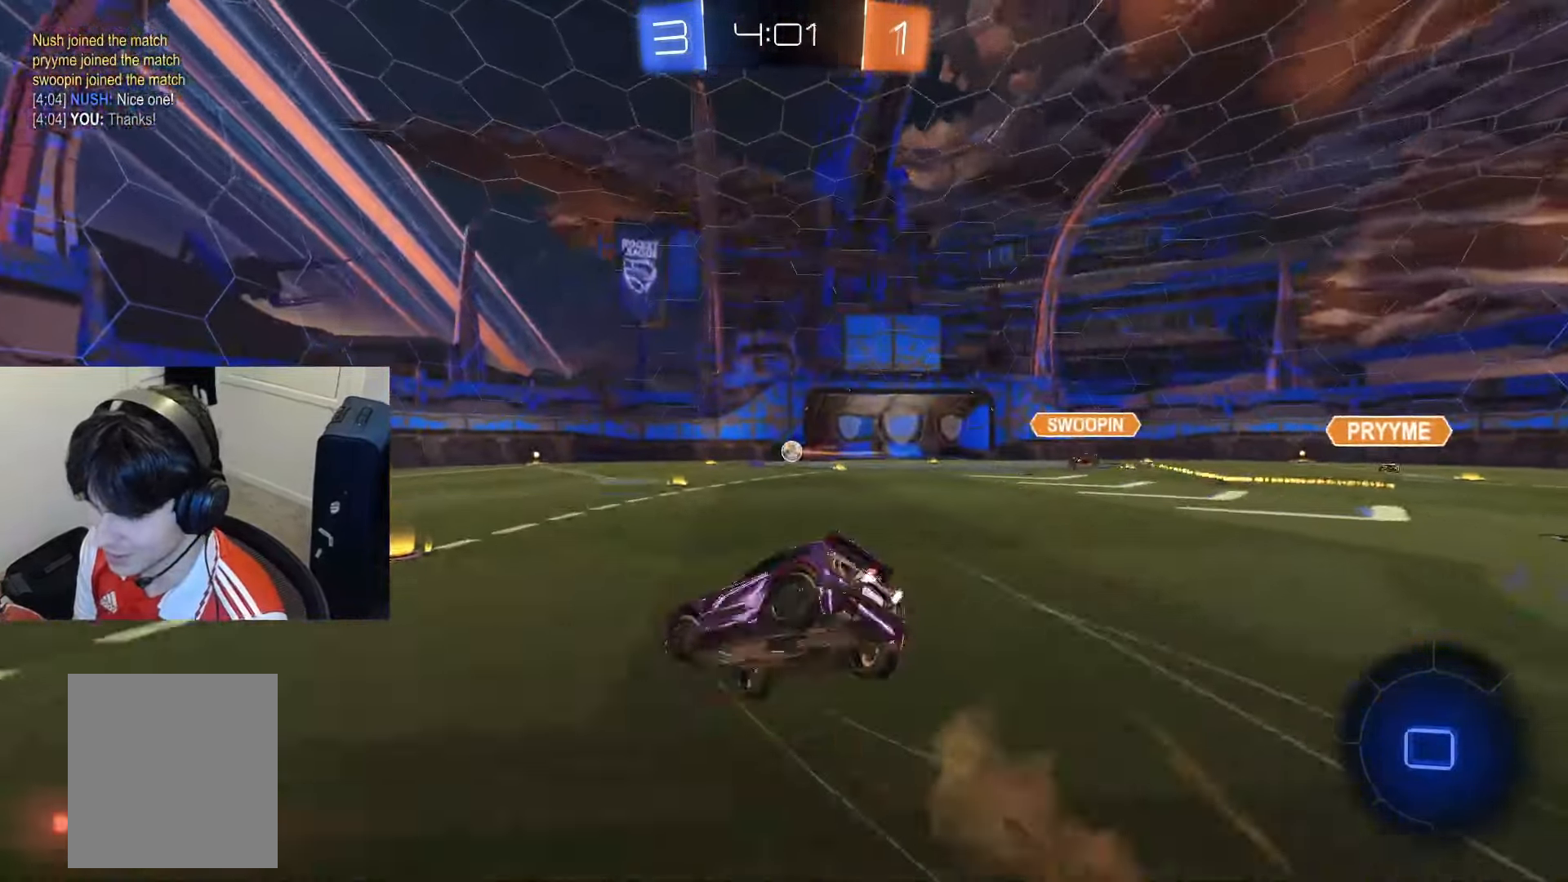
{"buttons": ["R1", "R2"], "left_stick": "down", "right_stick": "center", "events": [[17, "CROSS", "up"], [384, "CIRCLE", "up"]]}
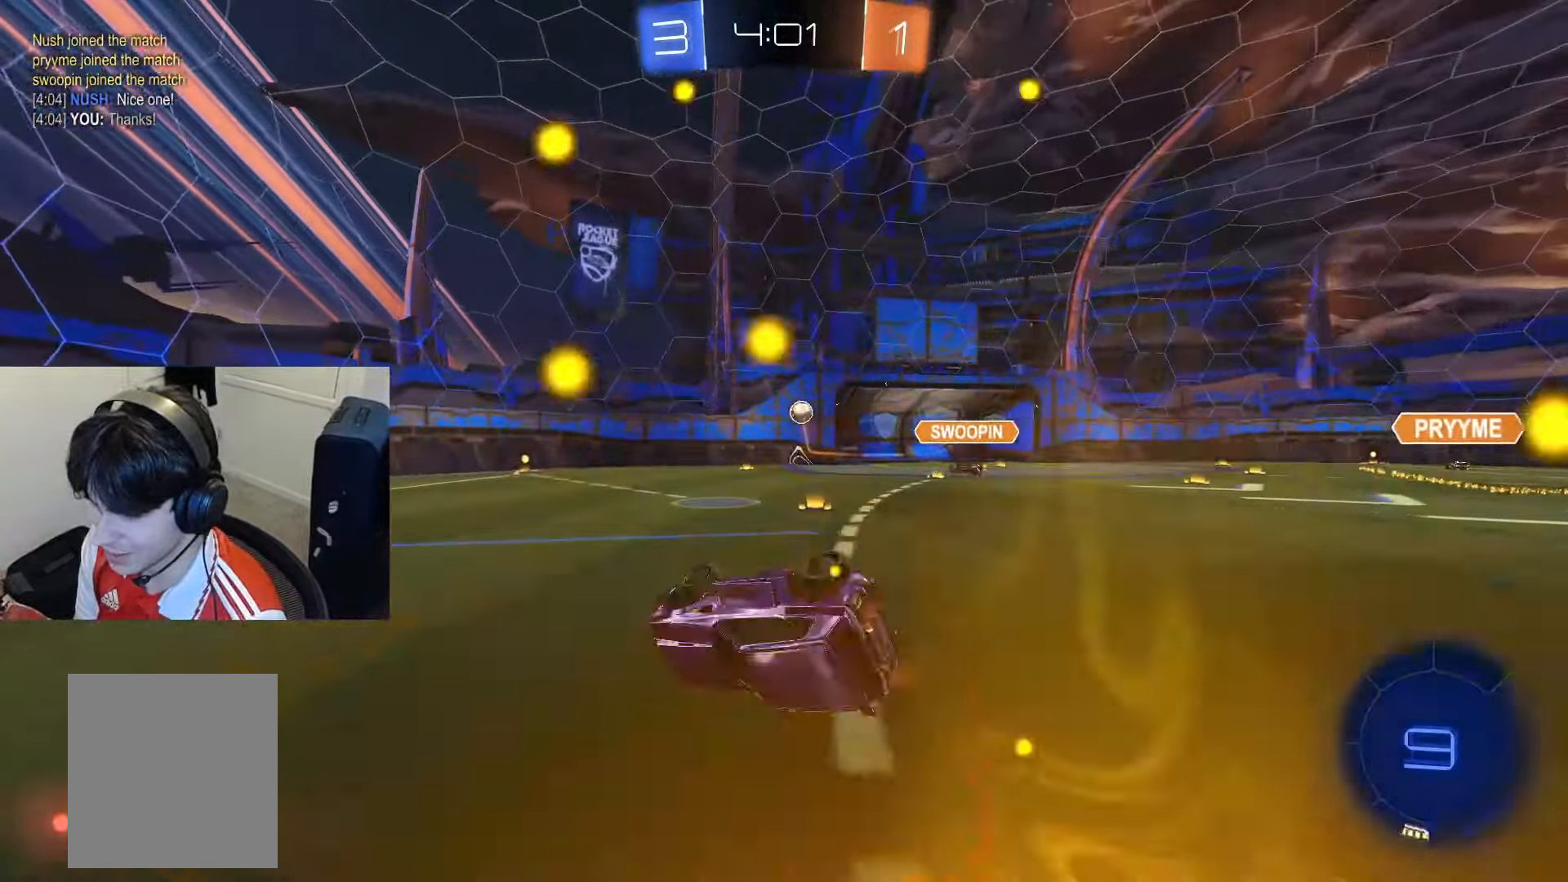
{"buttons": ["R2"], "left_stick": "right", "right_stick": "center", "events": [[100, "left_stick", "center"], [200, "R1", "up"], [200, "left_stick", "down-right"], [250, "left_stick", "right"]]}
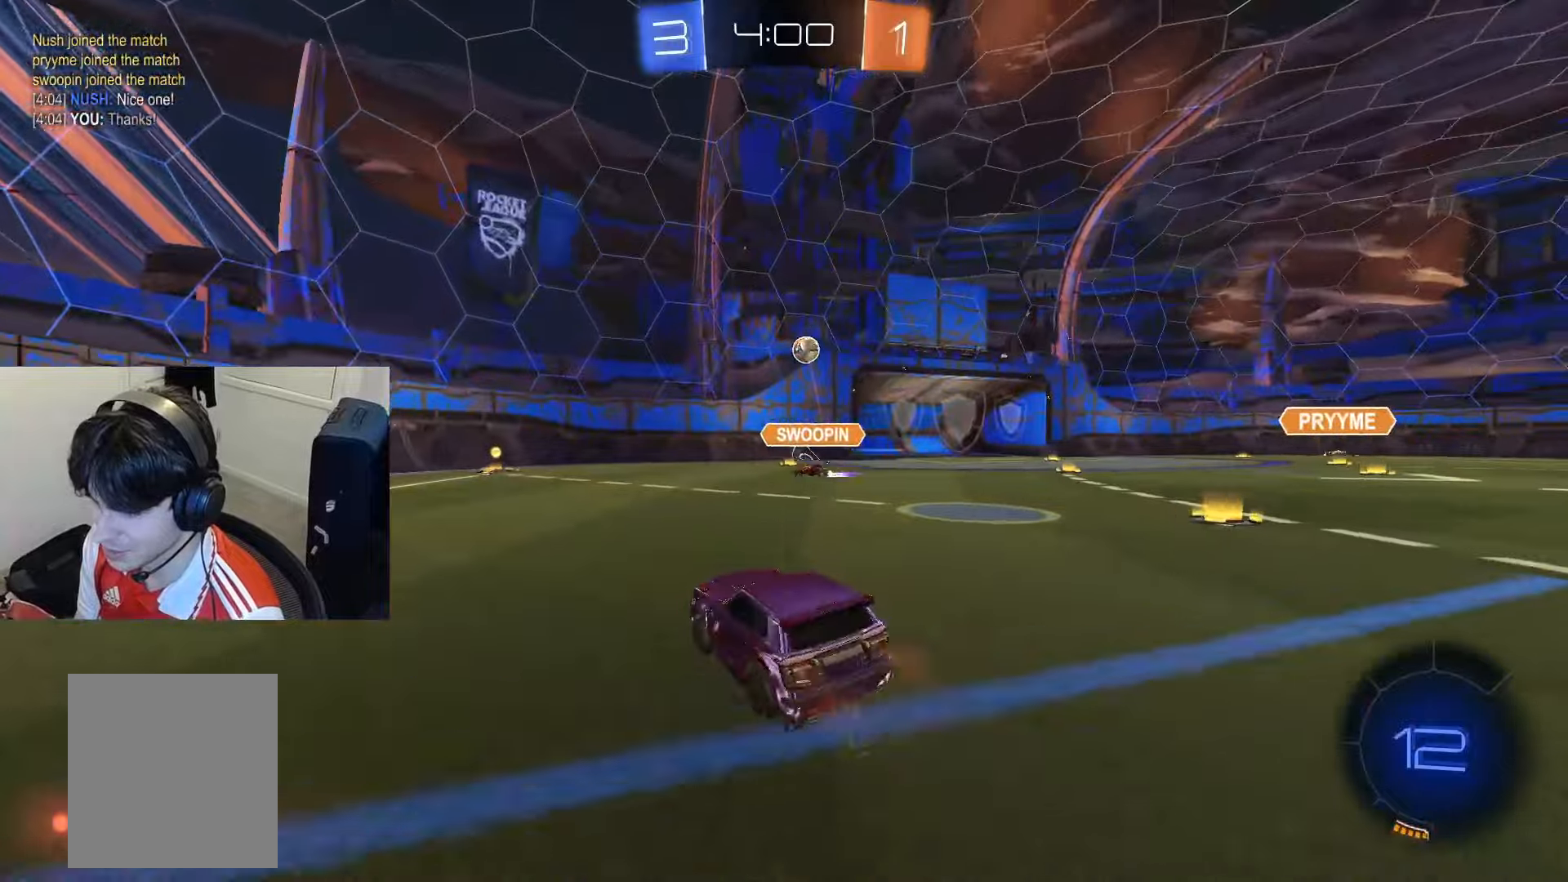
{"buttons": ["R1", "R2"], "left_stick": "down", "right_stick": "center", "events": [[100, "CROSS", "down"], [150, "left_stick", "up-right"], [167, "CROSS", "up"], [234, "CROSS", "down"], [234, "R1", "down"], [301, "left_stick", "down"], [317, "CROSS", "up"]]}
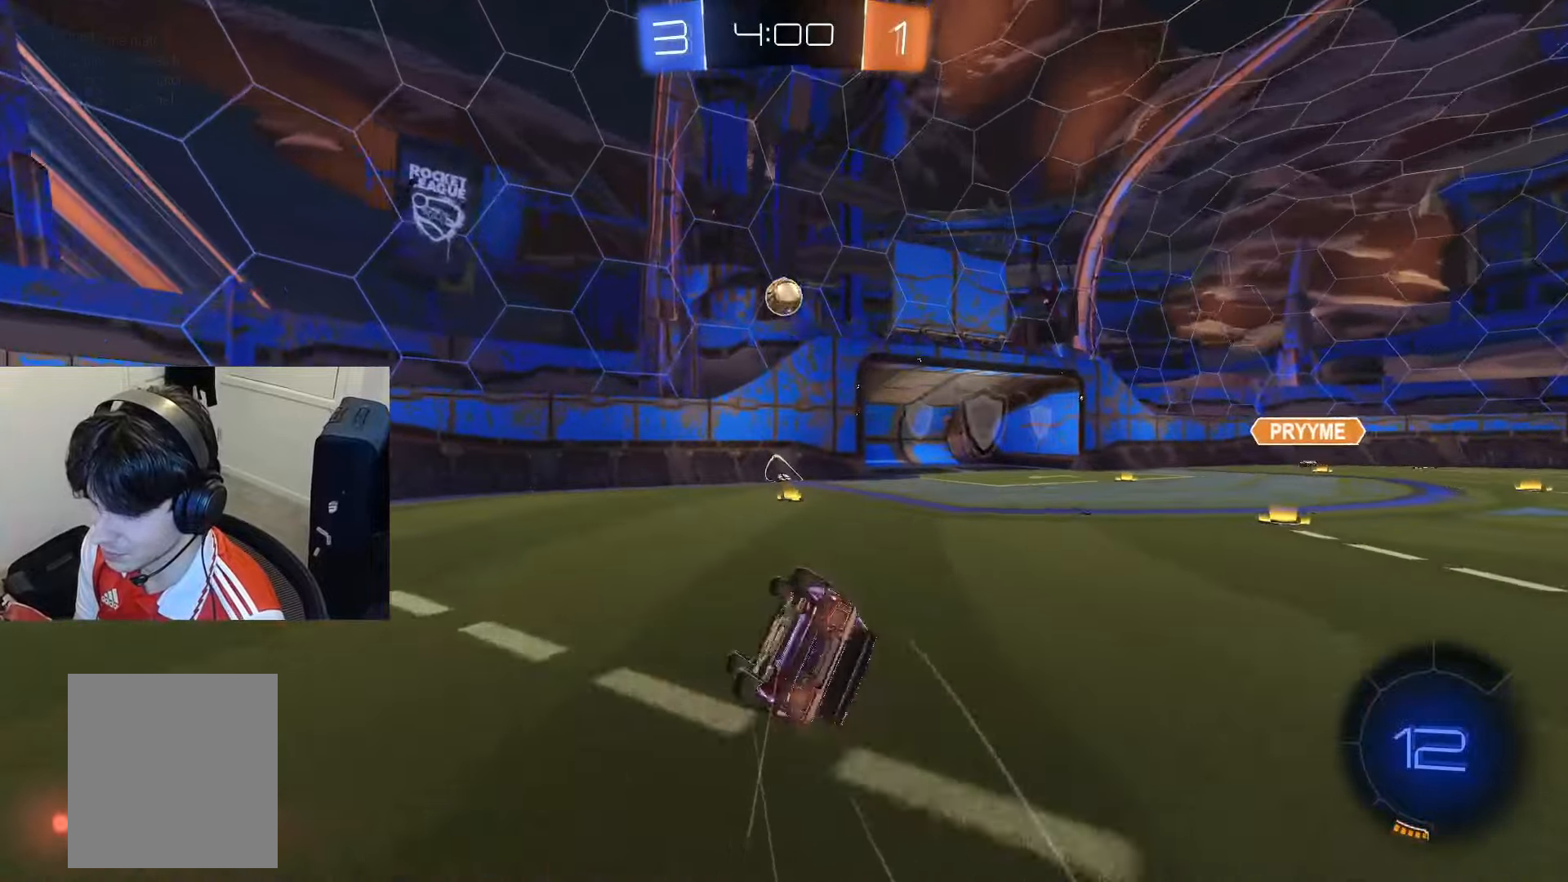
{"buttons": ["R2"], "left_stick": "center", "right_stick": "center", "events": [[33, "left_stick", "down-right"], [383, "R1", "up"], [400, "left_stick", "center"]]}
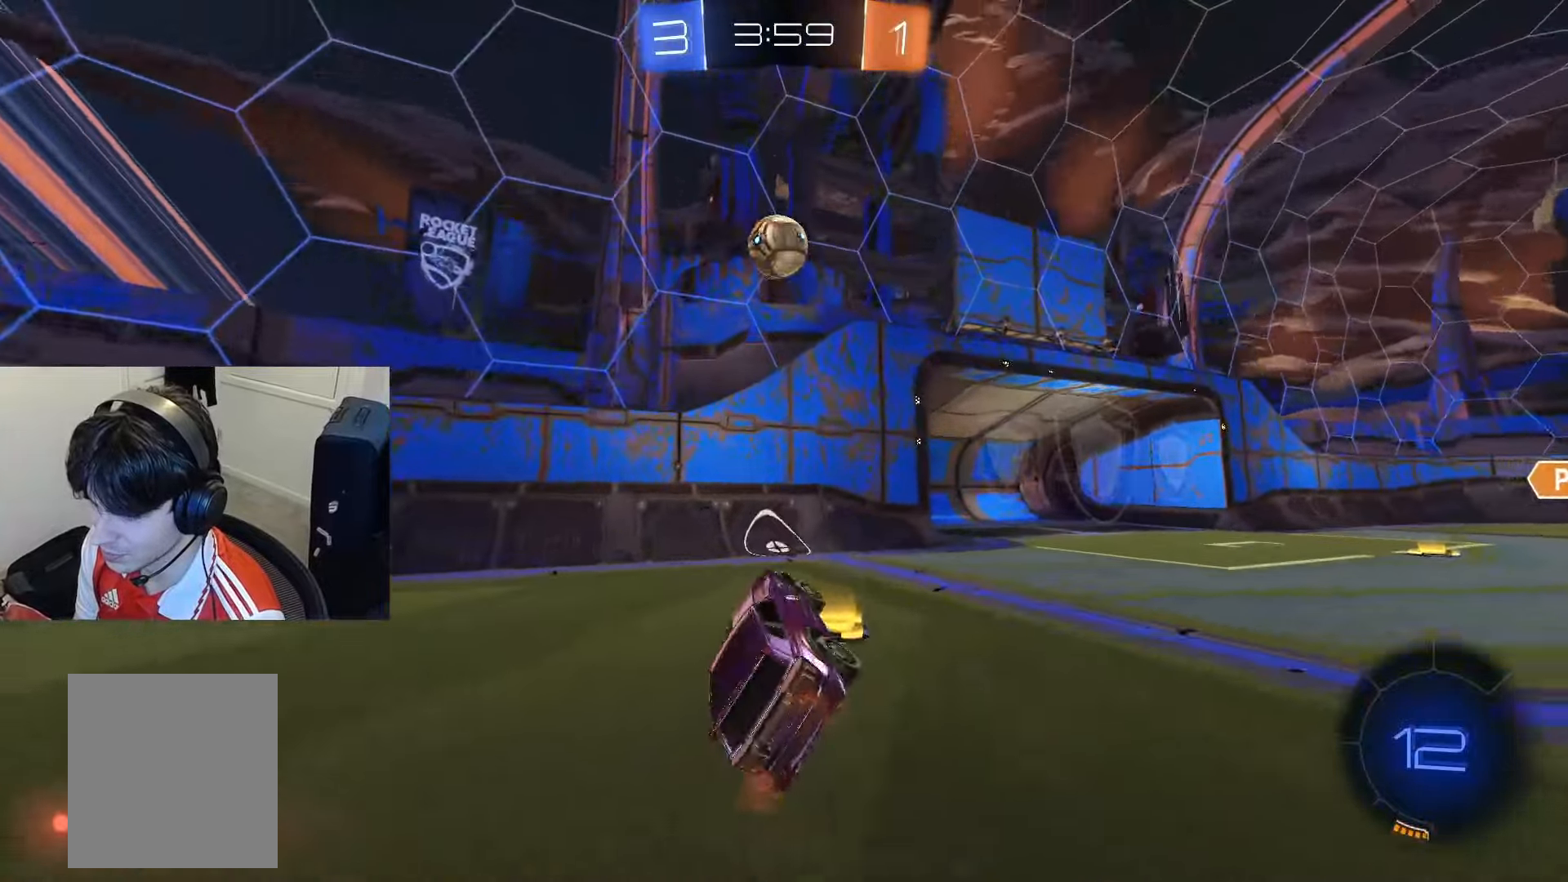
{"buttons": ["CIRCLE", "R2"], "left_stick": "center", "right_stick": "center", "events": [[467, "CIRCLE", "down"]]}
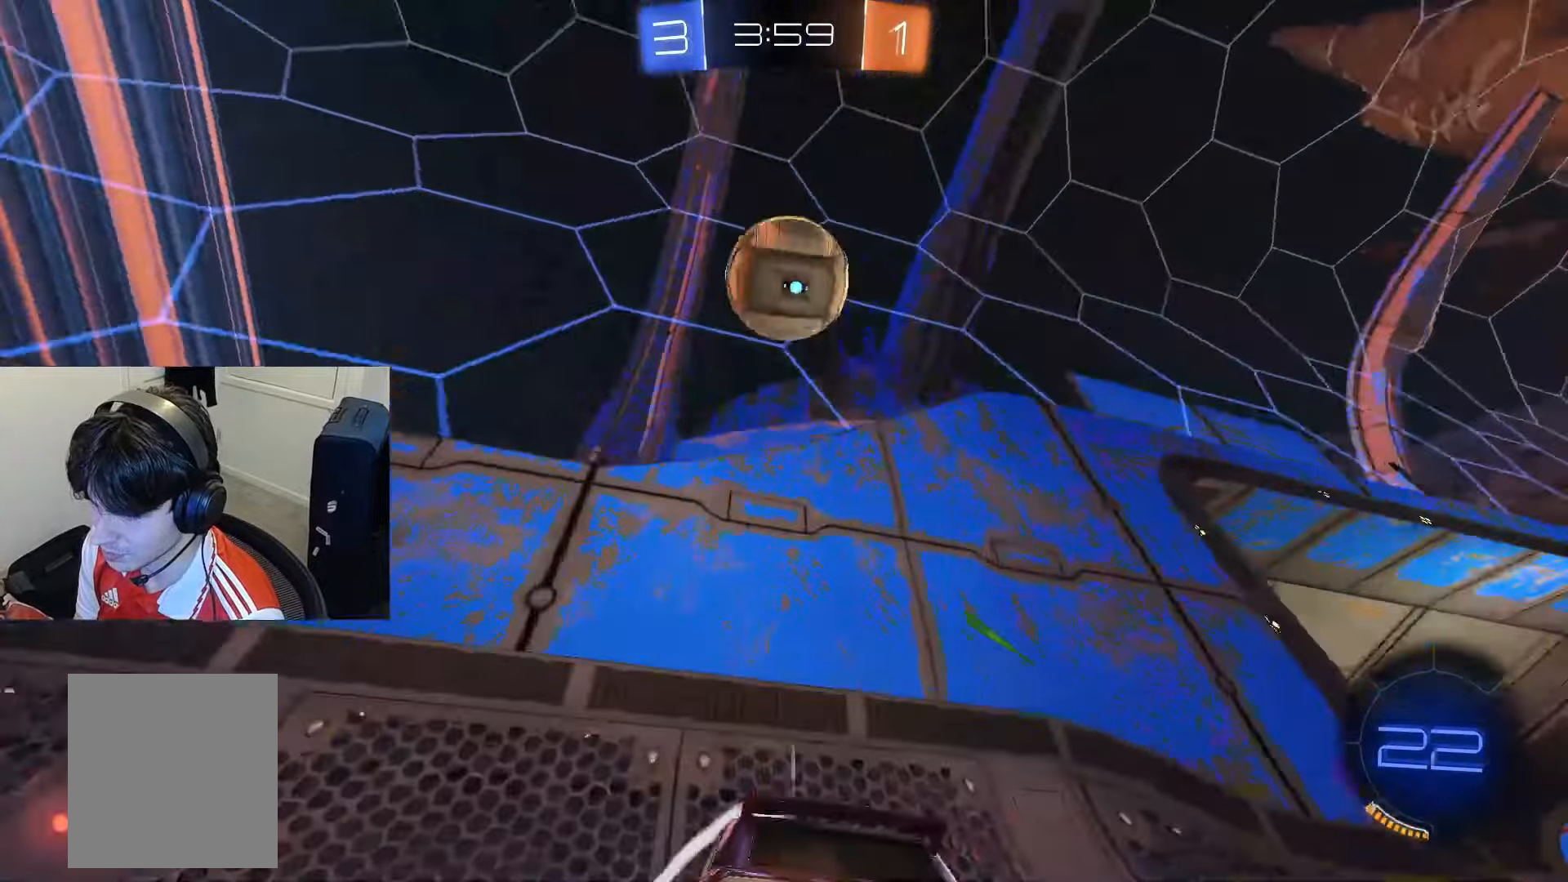
{"buttons": ["R2"], "left_stick": "center", "right_stick": "center", "events": [[500, "CIRCLE", "up"]]}
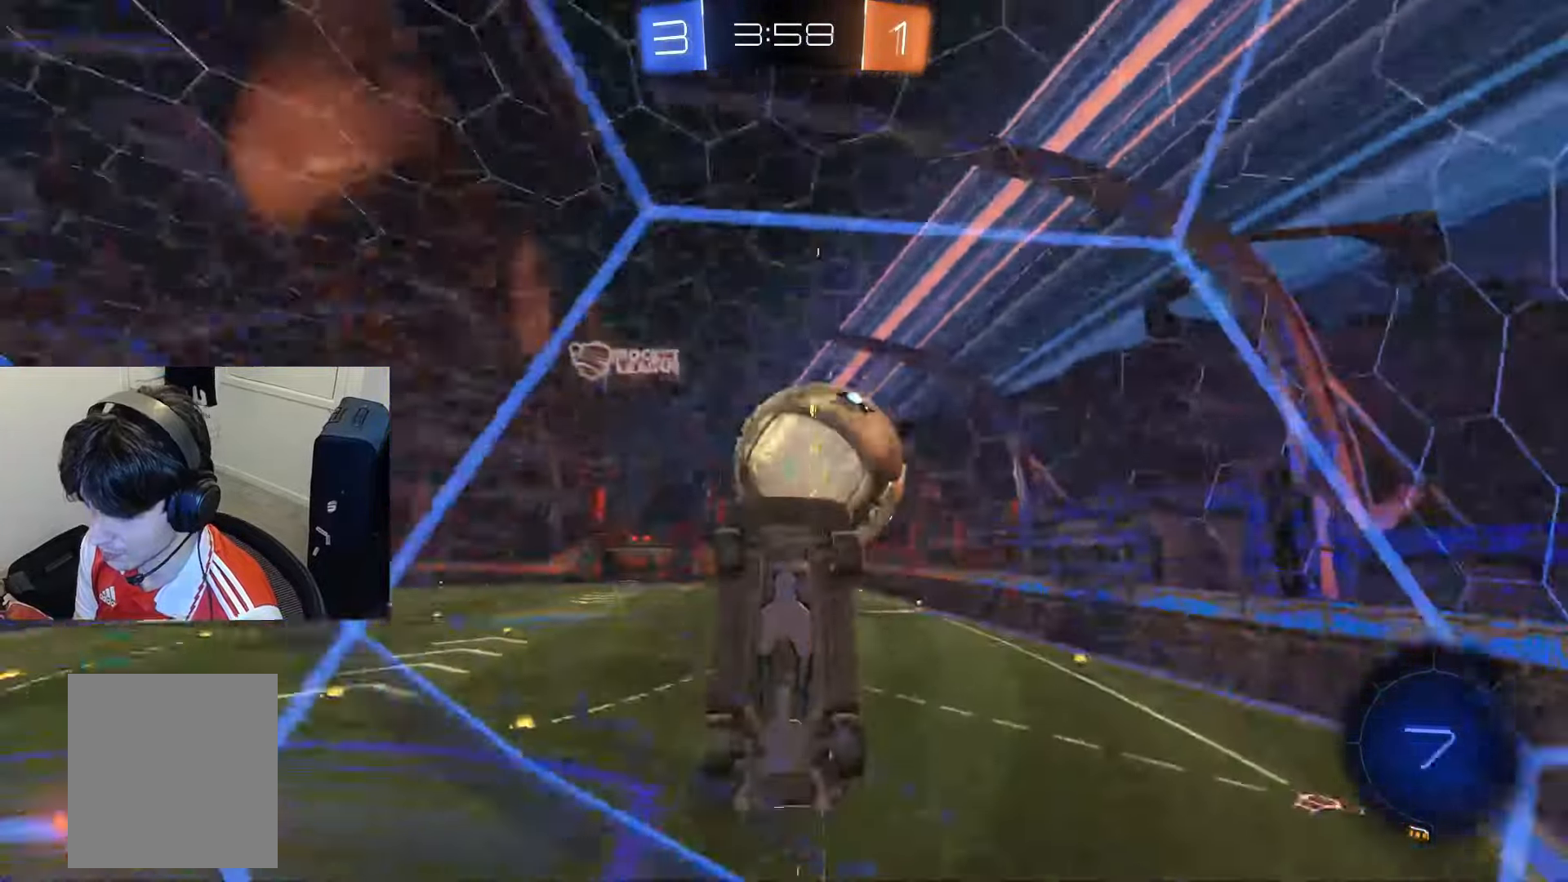
{"buttons": ["R2"], "left_stick": "center", "right_stick": "center", "events": [[117, "SQUARE", "down"], [217, "SQUARE", "up"], [234, "TRIANGLE", "down"], [301, "TRIANGLE", "up"], [384, "TRIANGLE", "down"], [467, "TRIANGLE", "up"]]}
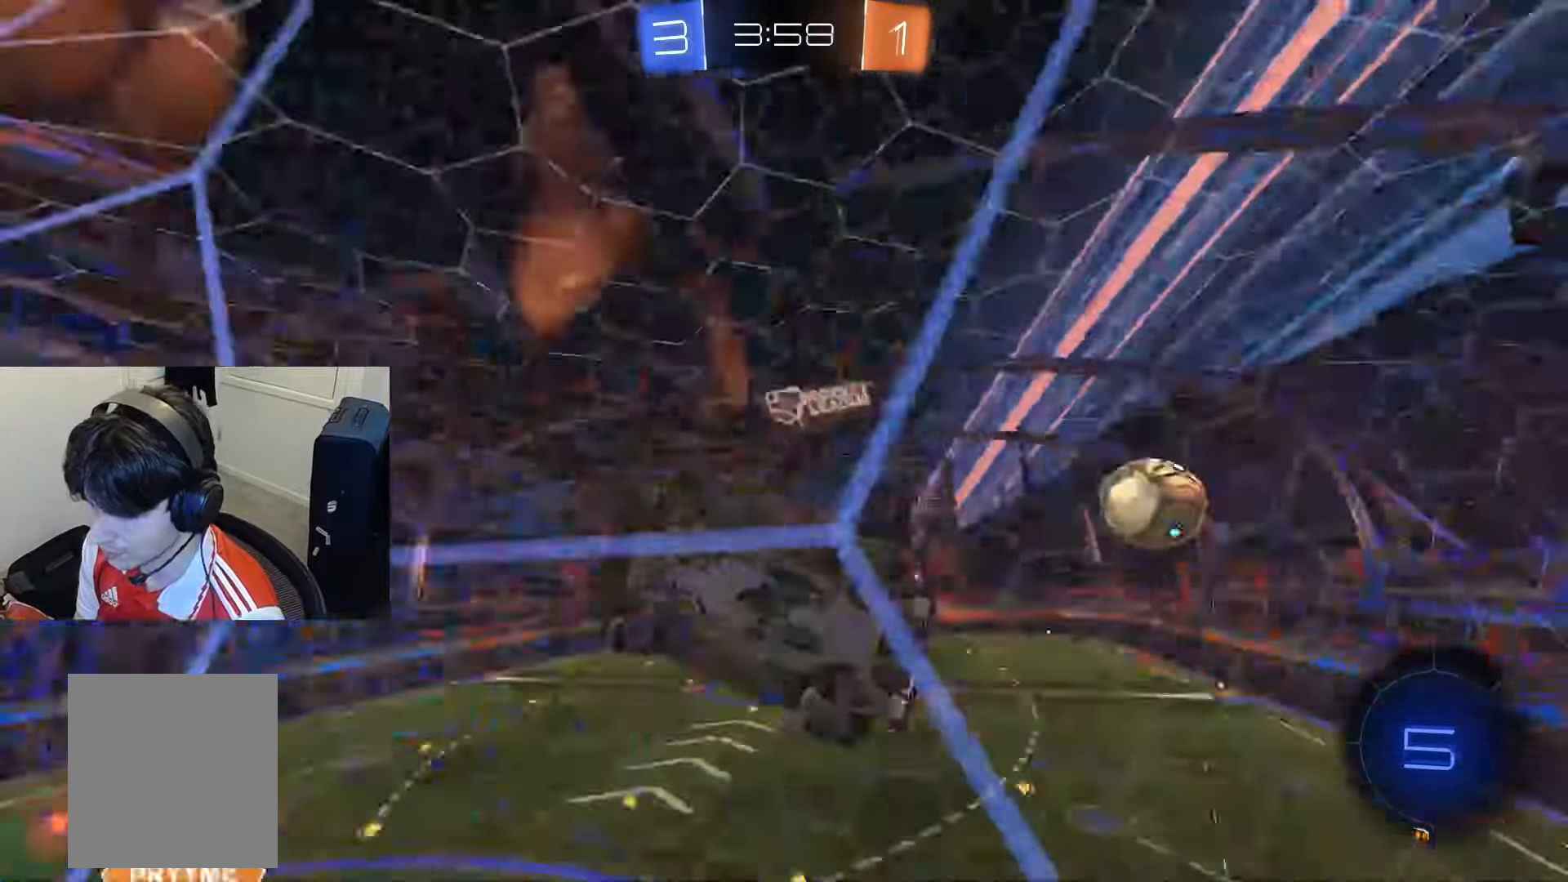
{"buttons": ["CROSS", "R2"], "left_stick": "center", "right_stick": "center", "events": [[450, "CROSS", "down"]]}
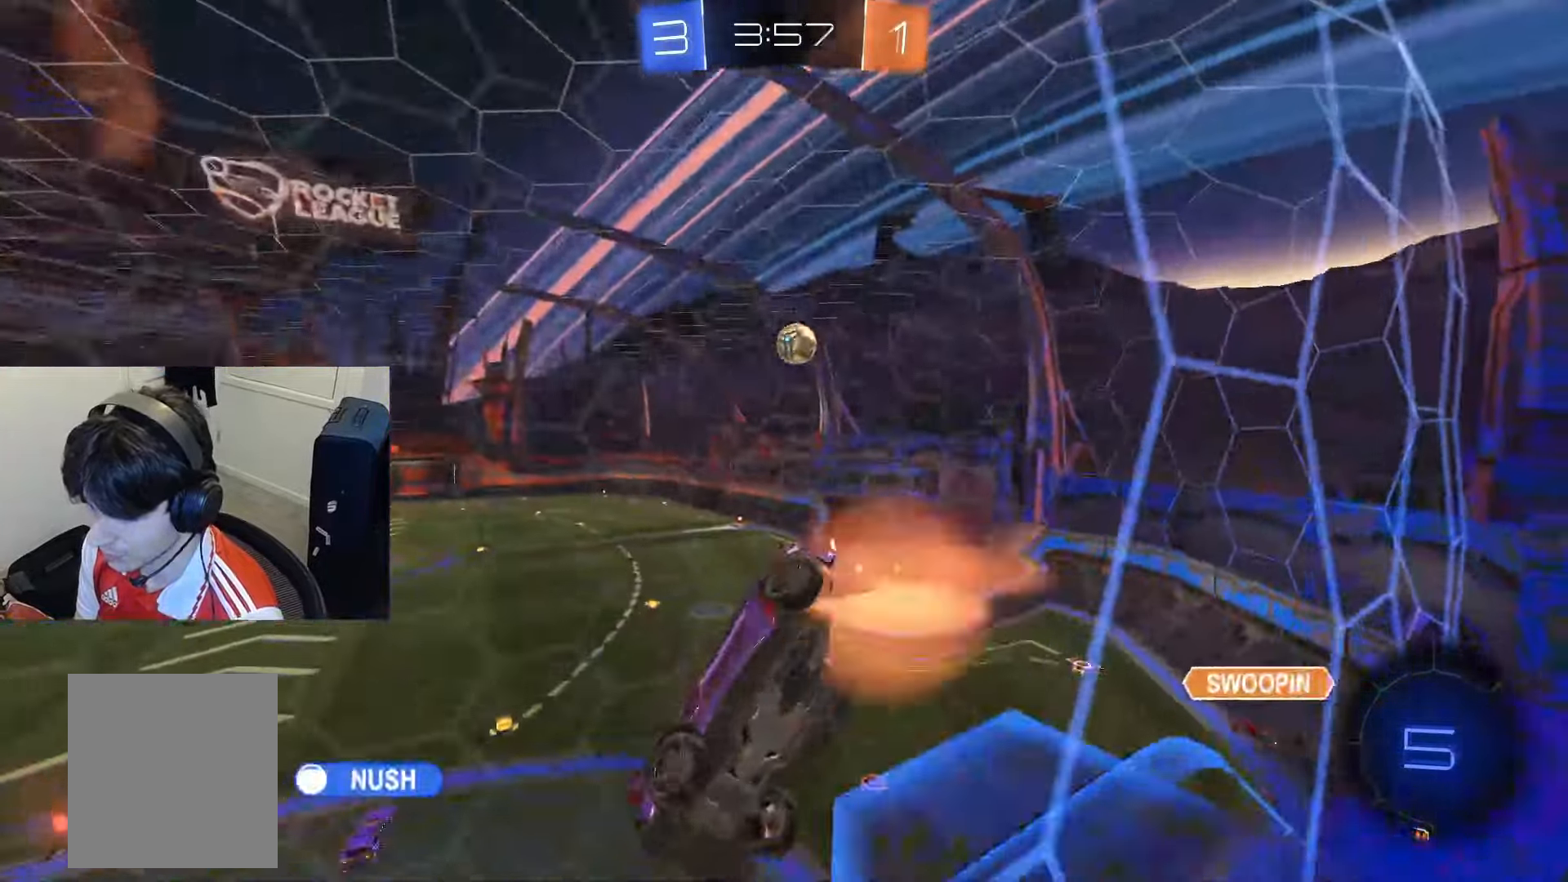
{"buttons": ["R2"], "left_stick": "center", "right_stick": "center", "events": [[50, "L1", "down"], [84, "CROSS", "up"], [84, "left_stick", "down"], [251, "L1", "up"], [484, "left_stick", "center"]]}
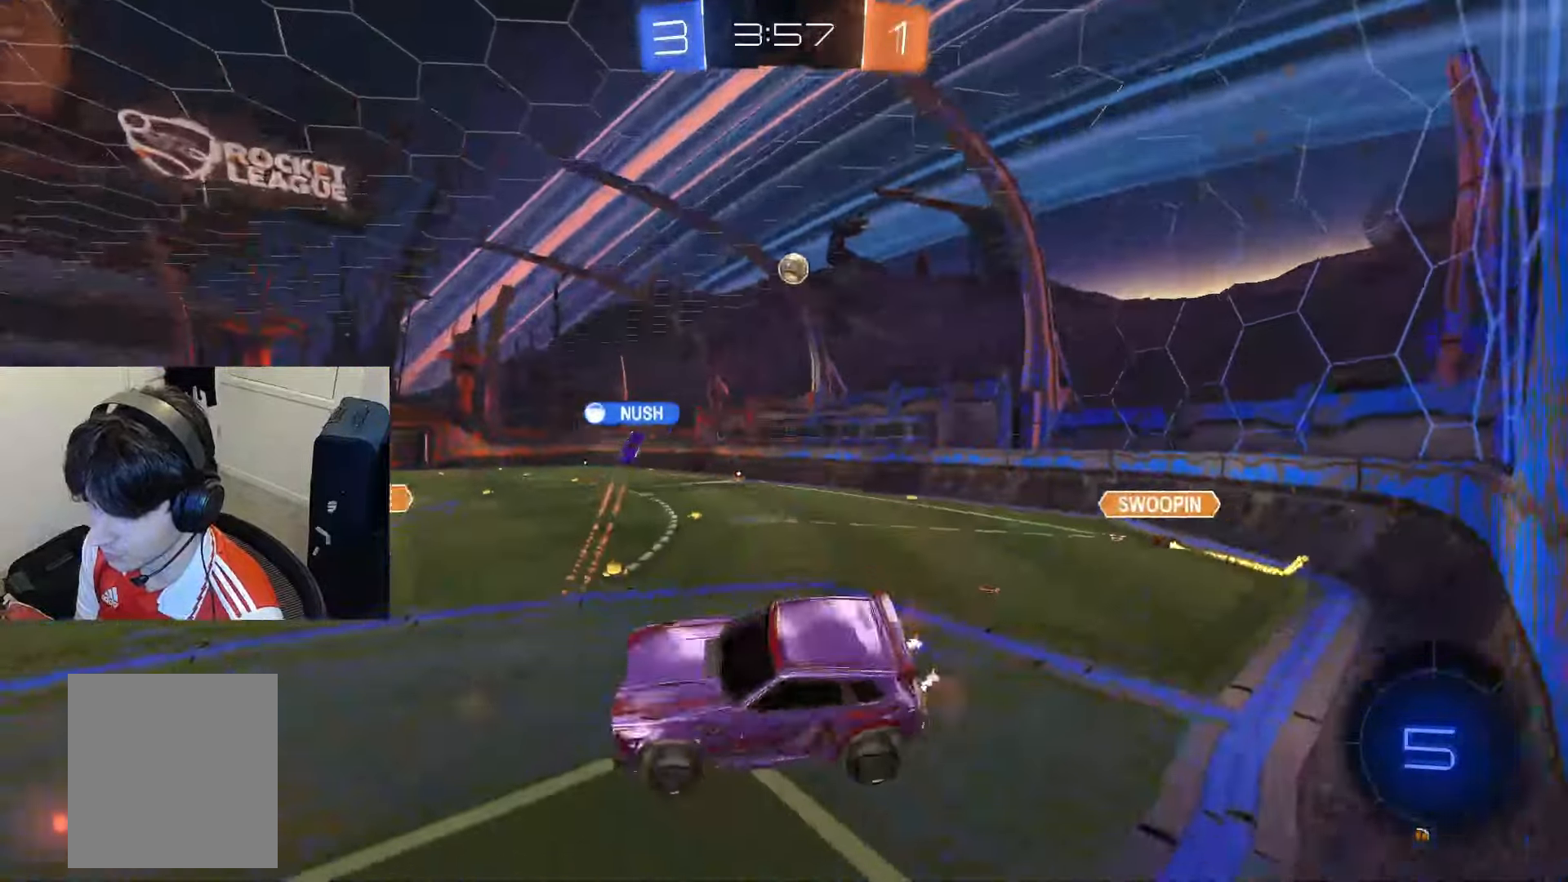
{"buttons": ["R2"], "left_stick": "up-right", "right_stick": "center", "events": [[16, "TRIANGLE", "down"], [100, "TRIANGLE", "up"], [183, "TRIANGLE", "down"], [250, "left_stick", "up-right"], [283, "CROSS", "down"], [317, "TRIANGLE", "up"], [367, "CROSS", "up"]]}
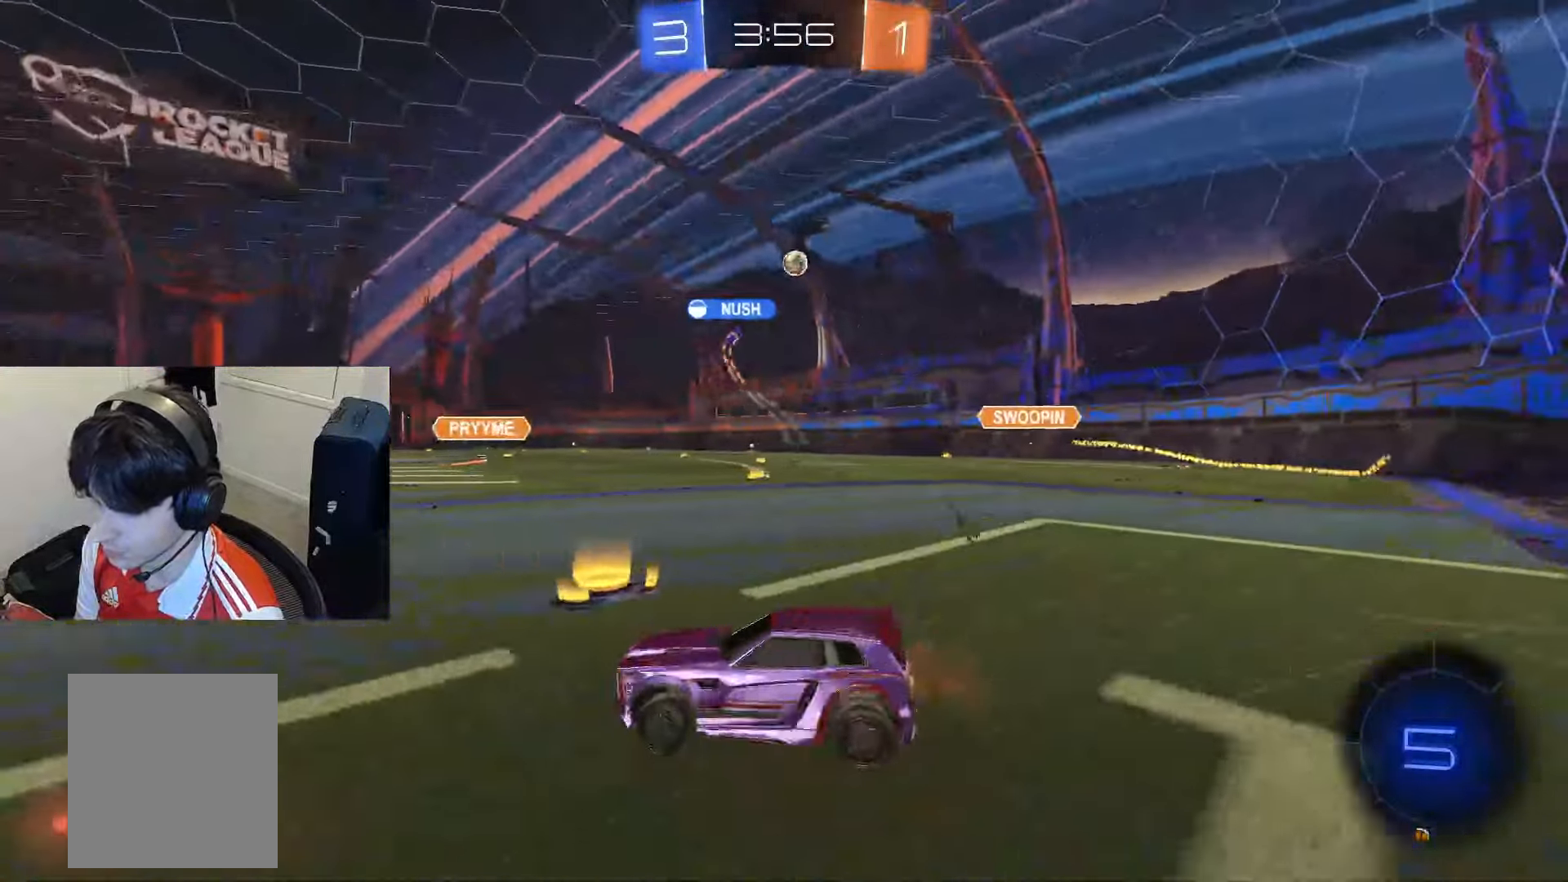
{"buttons": ["R2"], "left_stick": "right", "right_stick": "center", "events": [[434, "left_stick", "right"]]}
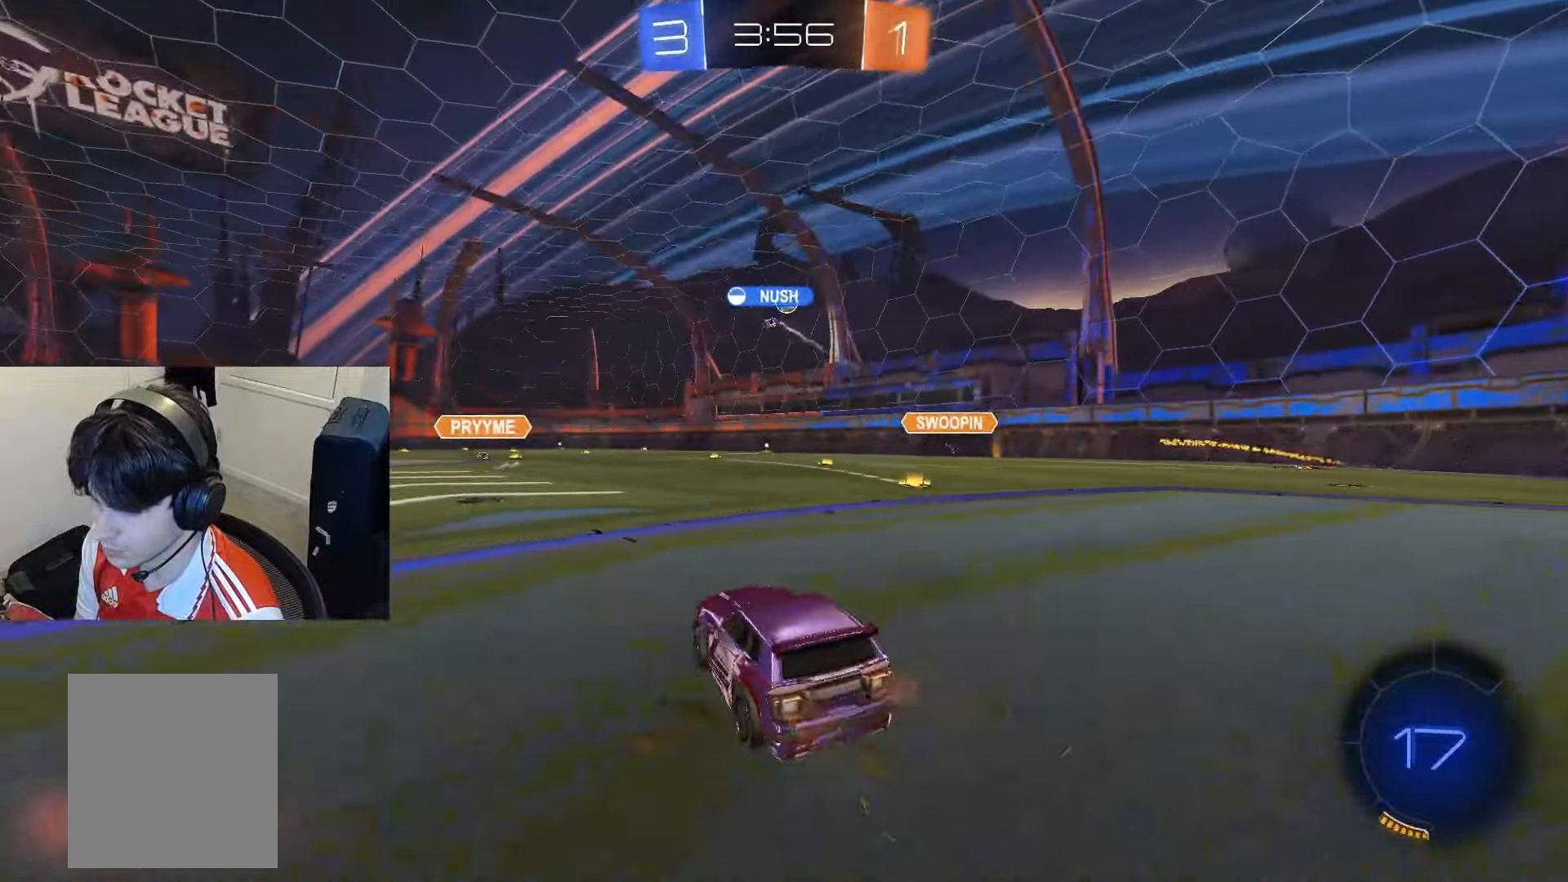
{"buttons": ["R2"], "left_stick": "left", "right_stick": "center", "events": [[434, "left_stick", "center"], [500, "left_stick", "left"]]}
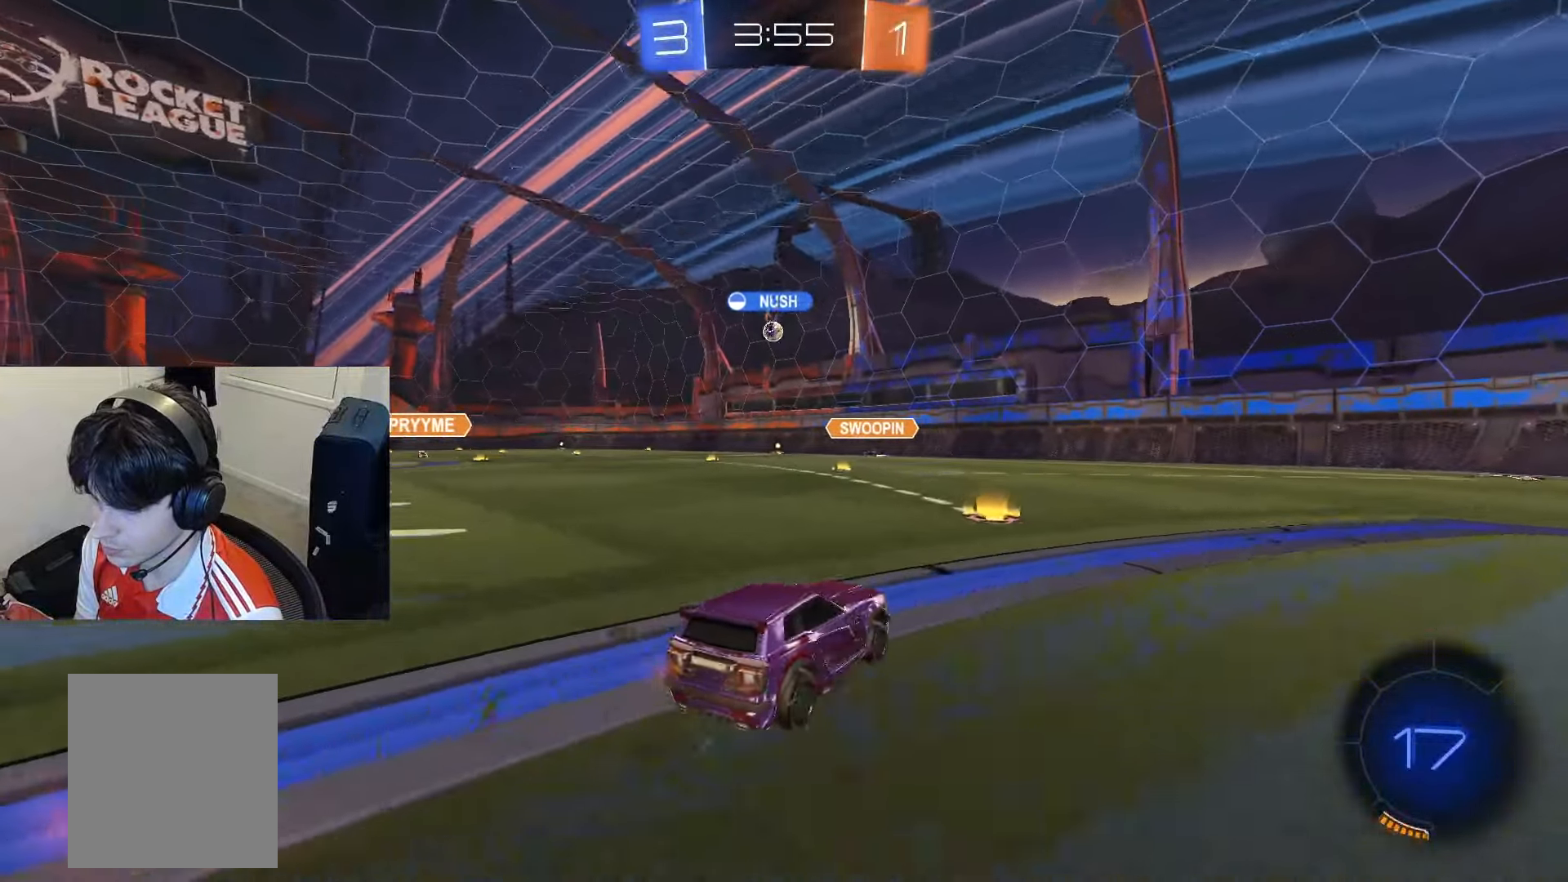
{"buttons": ["R2"], "left_stick": "up-left", "right_stick": "center", "events": [[134, "left_stick", "center"], [434, "CROSS", "down"], [467, "left_stick", "up-left"], [484, "CROSS", "up"]]}
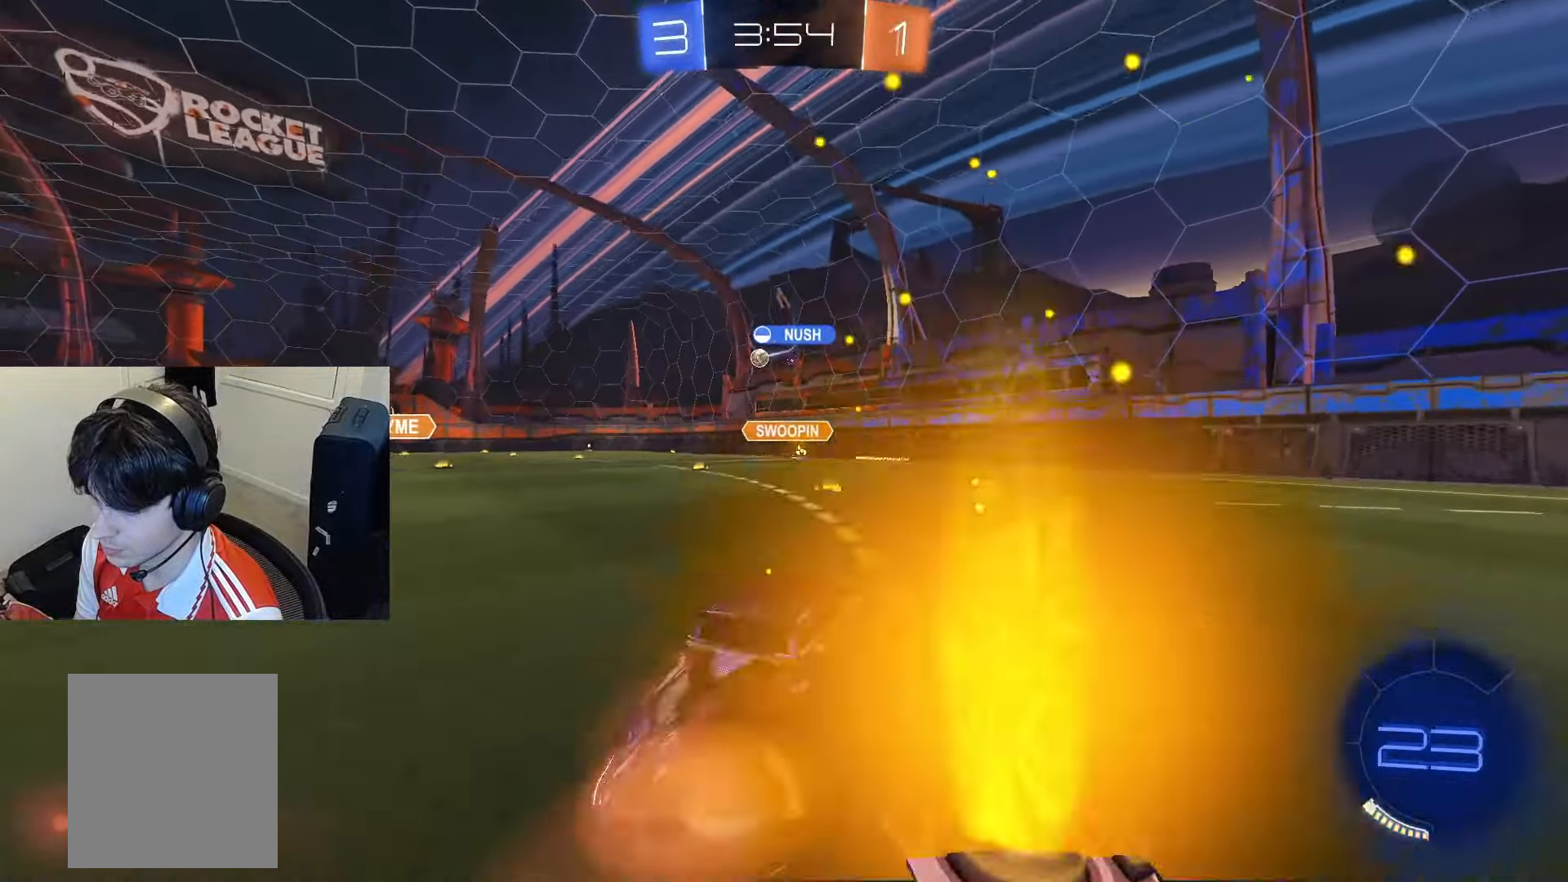
{"buttons": ["L1", "R2"], "left_stick": "down", "right_stick": "center", "events": [[33, "CROSS", "down"], [100, "CROSS", "up"], [117, "L1", "down"], [133, "left_stick", "down"]]}
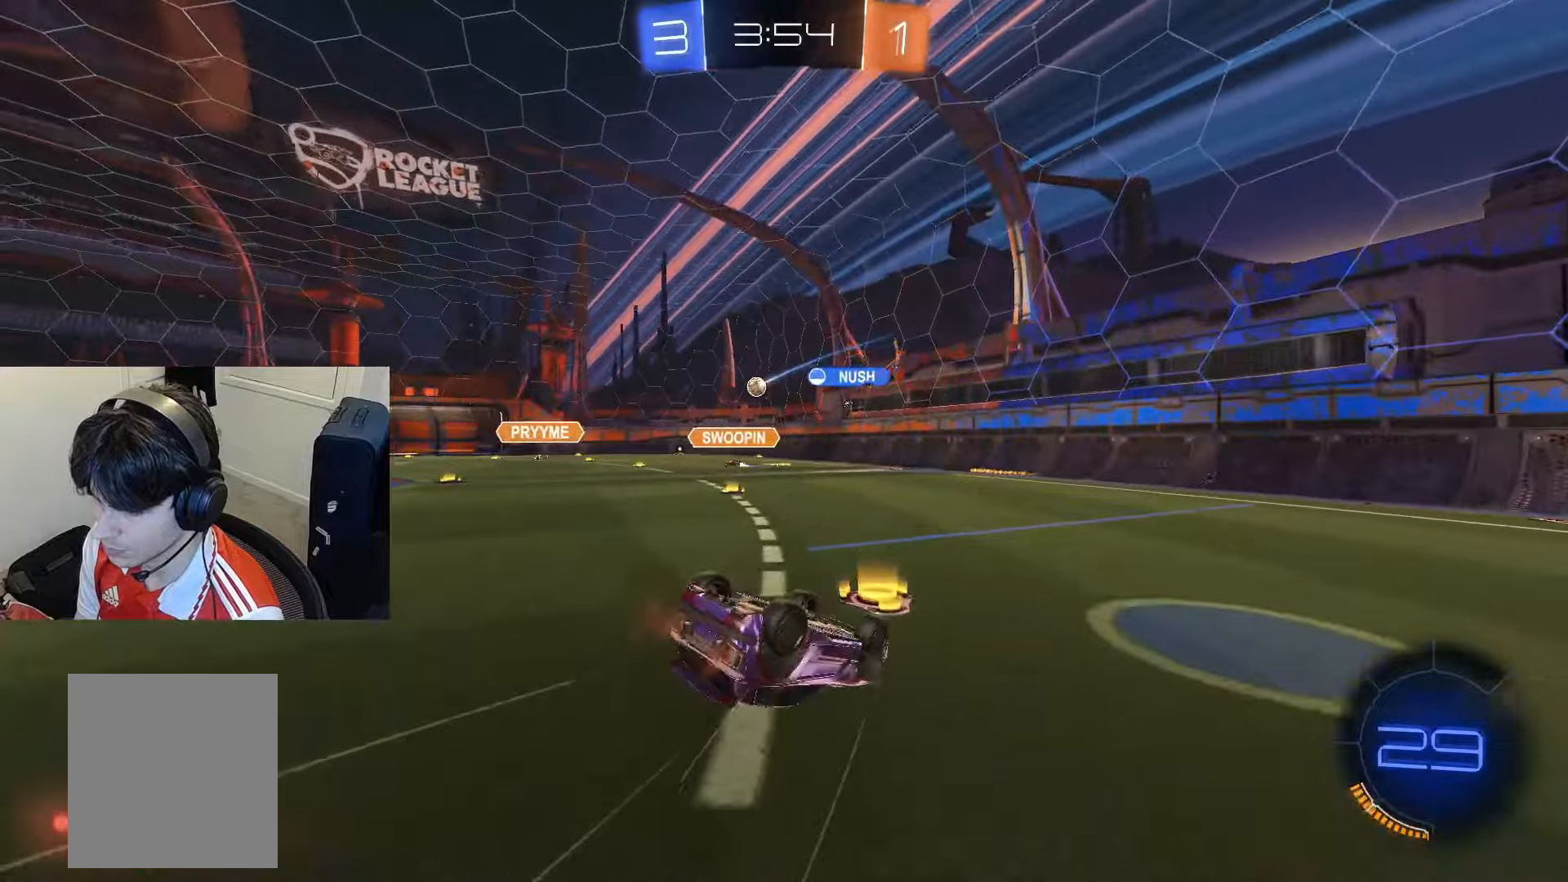
{"buttons": ["L1", "R2"], "left_stick": "left", "right_stick": "center", "events": [[200, "left_stick", "center"], [301, "left_stick", "left"]]}
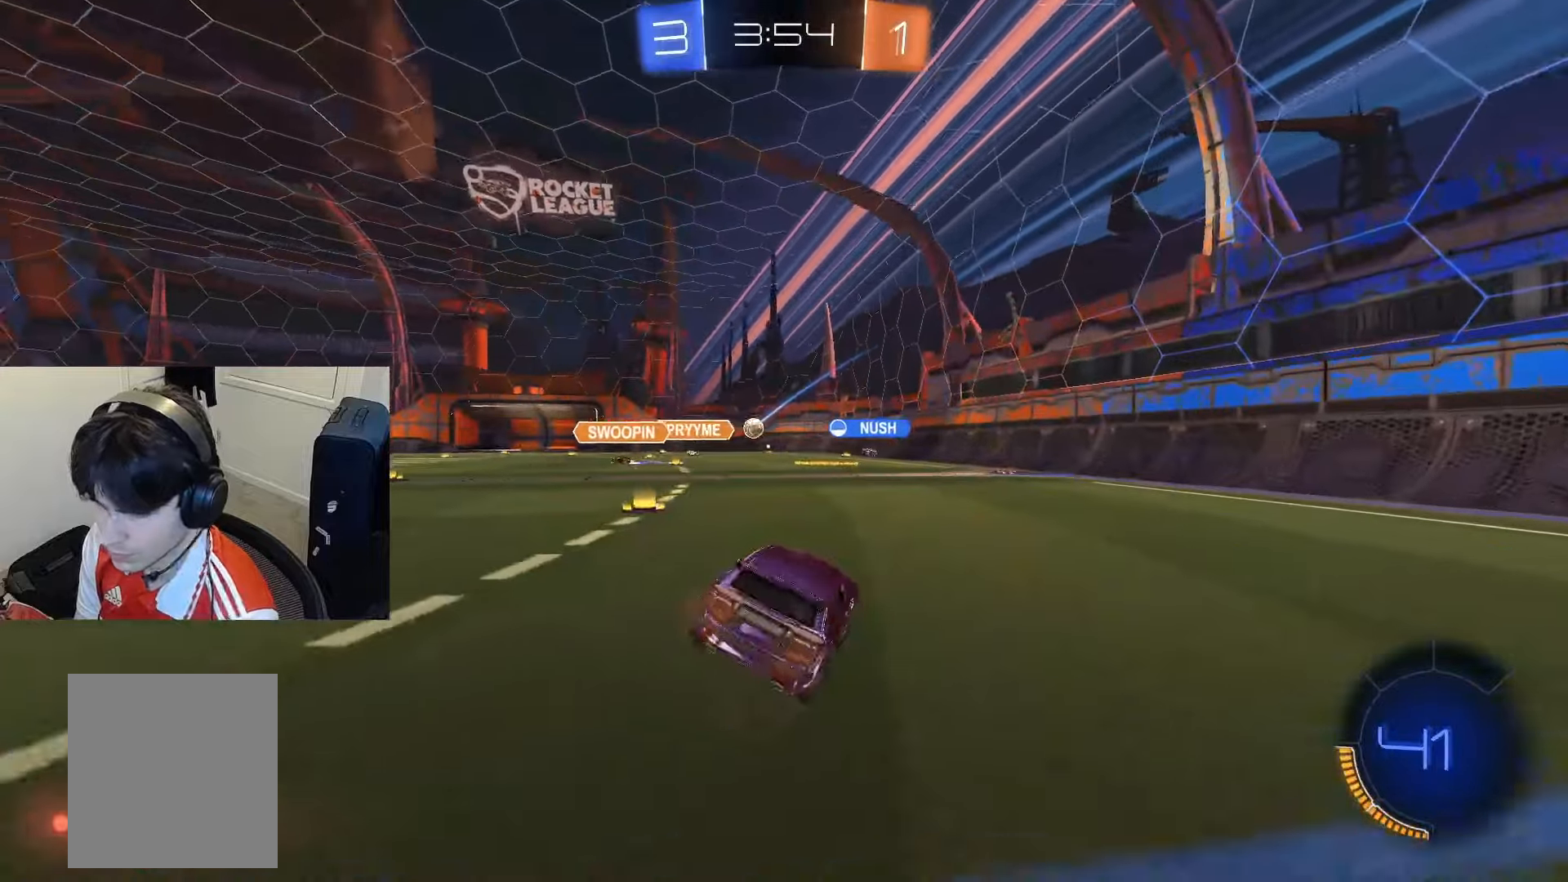
{"buttons": ["R2"], "left_stick": "right", "right_stick": "center", "events": [[16, "L1", "up"], [66, "SQUARE", "down"], [117, "SQUARE", "up"], [484, "left_stick", "right"]]}